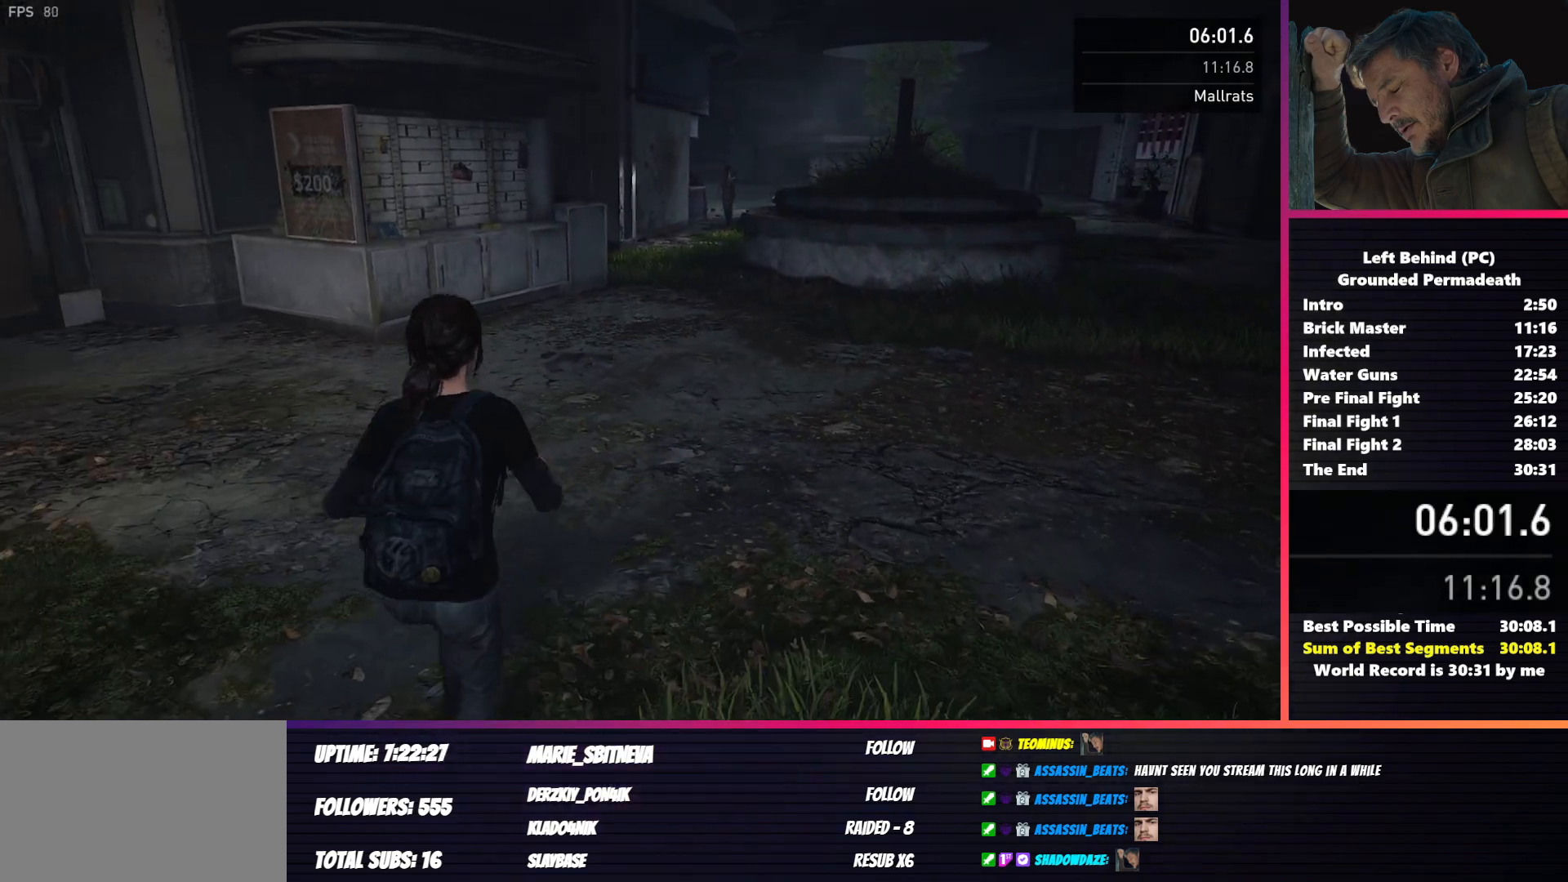
Gameplay with keyboard and mouse; each line is a JSON object with the keys and mouse buttons held at the frame after it. "events" lists presses ("down") and releases ("up") of "1", "2", "3", "4", "5", "a", "alt", "b", "c", "ctrl", "d", "e", "f", "g", "q", "r", "s", "shift", "space", "t", "tab", "v", "w", "x", "z", "mouse_left", "mouse_wheel", "mouse_right", "mouse_mb4" and "mouse_mb5" between this image and that frame as [ms after this image, input, new state], when the widget could be followed in between. "mouse_left", "mouse_wheel", "mouse_right", "mouse_mb4", "mouse_mb5" = the "left", "wheel", "right", "mb4", "mb5" buttons of the "mouse" list. No other keys are recorded. "wheel" means that the mouse wheel is clicked or scrolled. Mouse movement is not recorded.
{"keys": ["d", "s", "shift"], "mouse": [], "events": []}
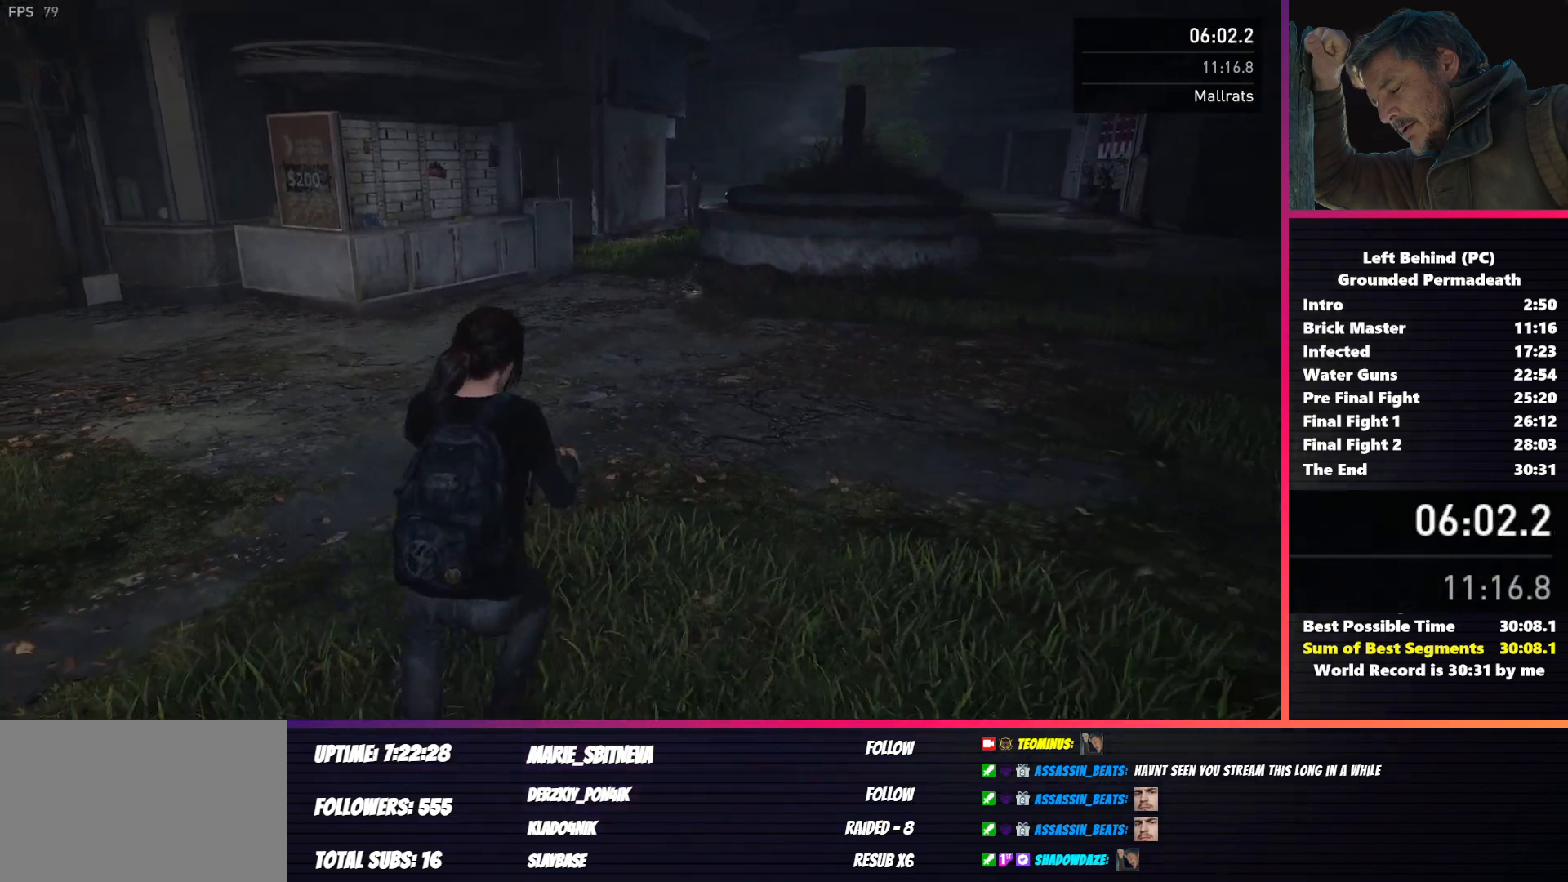
{"keys": ["d", "s", "shift"], "mouse": [], "events": []}
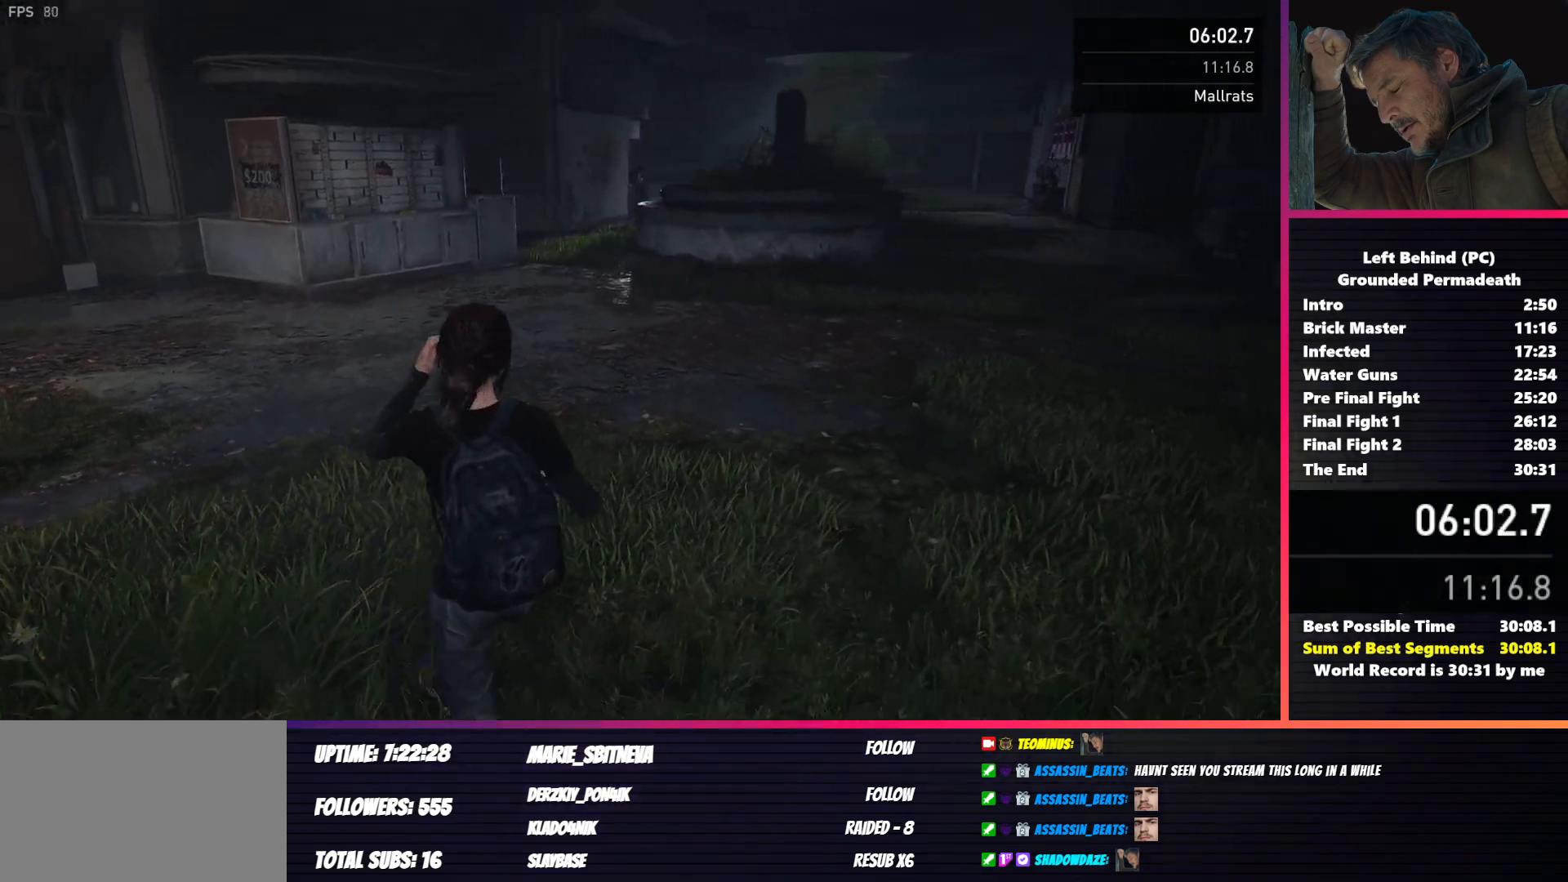
{"keys": ["d", "s", "shift"], "mouse": [], "events": []}
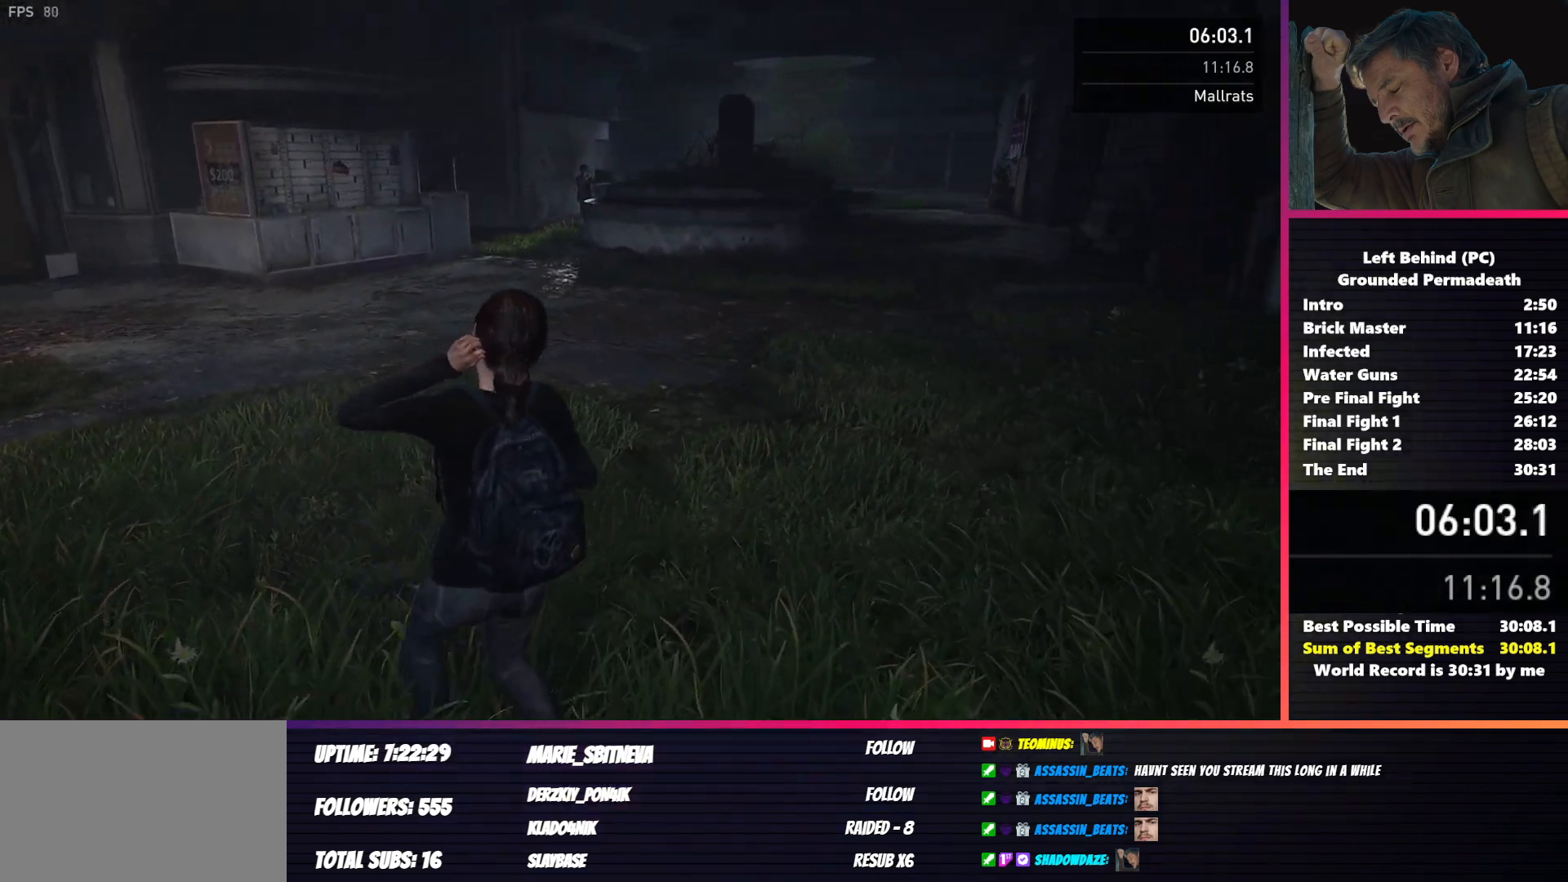
{"keys": ["a", "s", "shift"], "mouse": [], "events": [[50, "a", "down"], [117, "d", "up"]]}
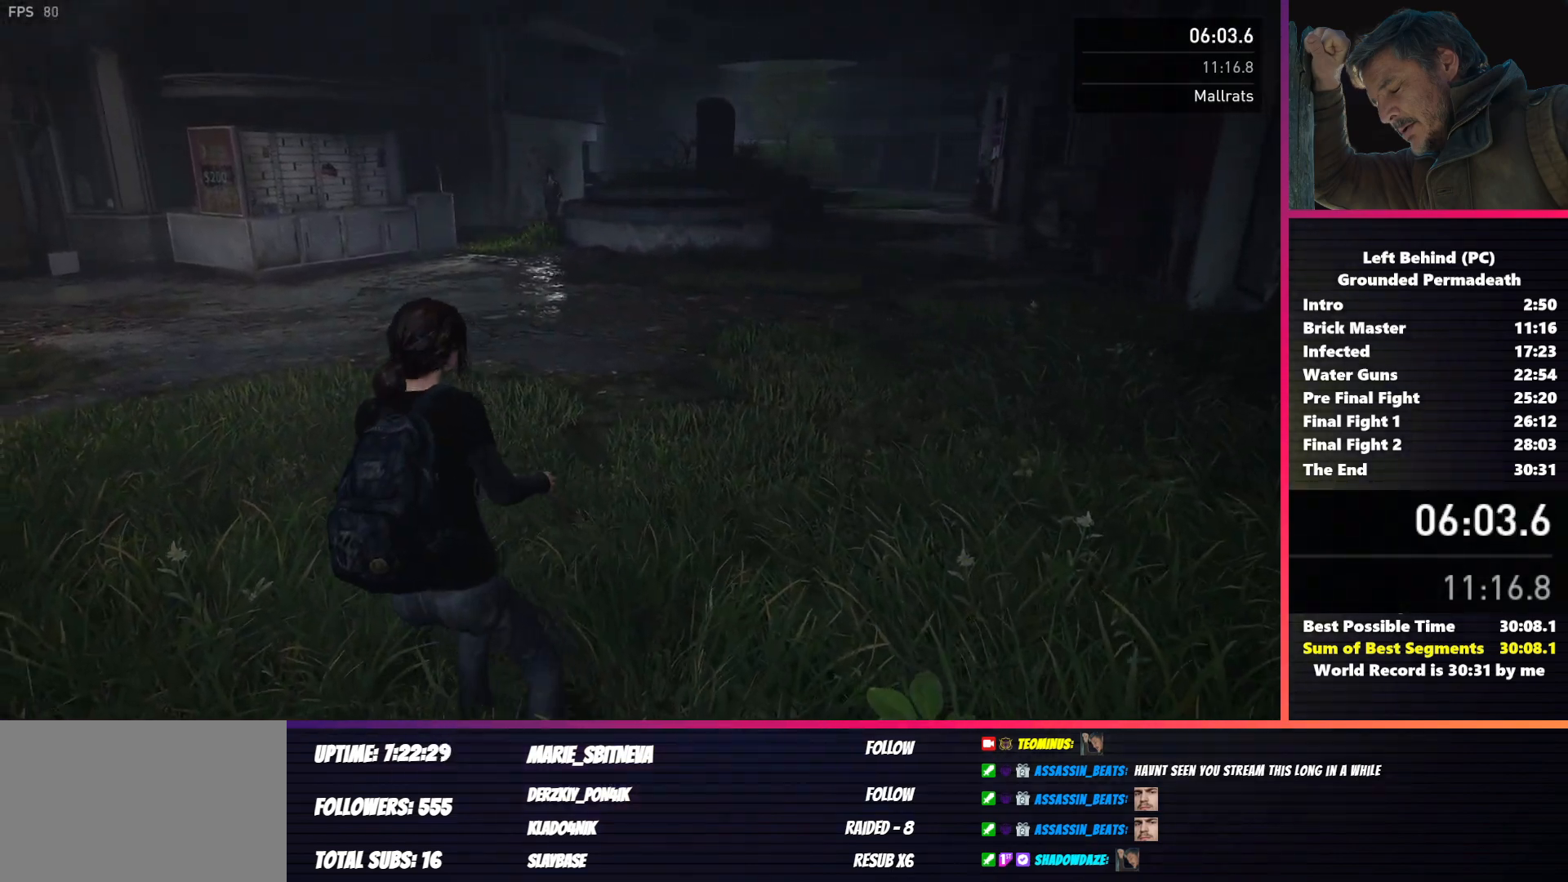
{"keys": ["a", "s", "shift"], "mouse": [], "events": []}
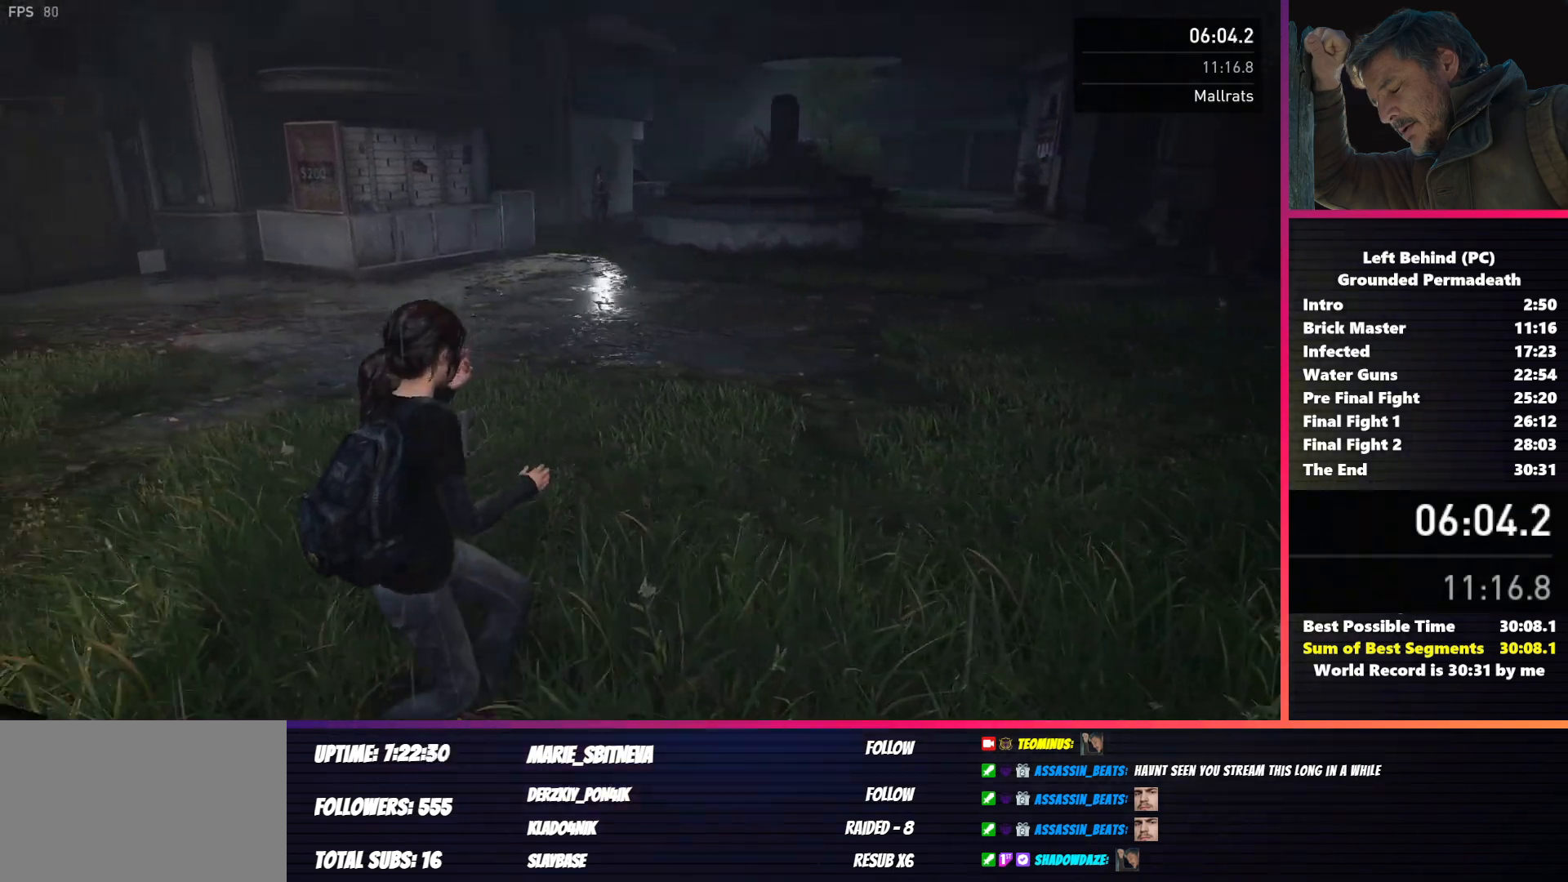
{"keys": ["d", "s", "shift"], "mouse": [], "events": [[17, "a", "up"], [117, "d", "down"]]}
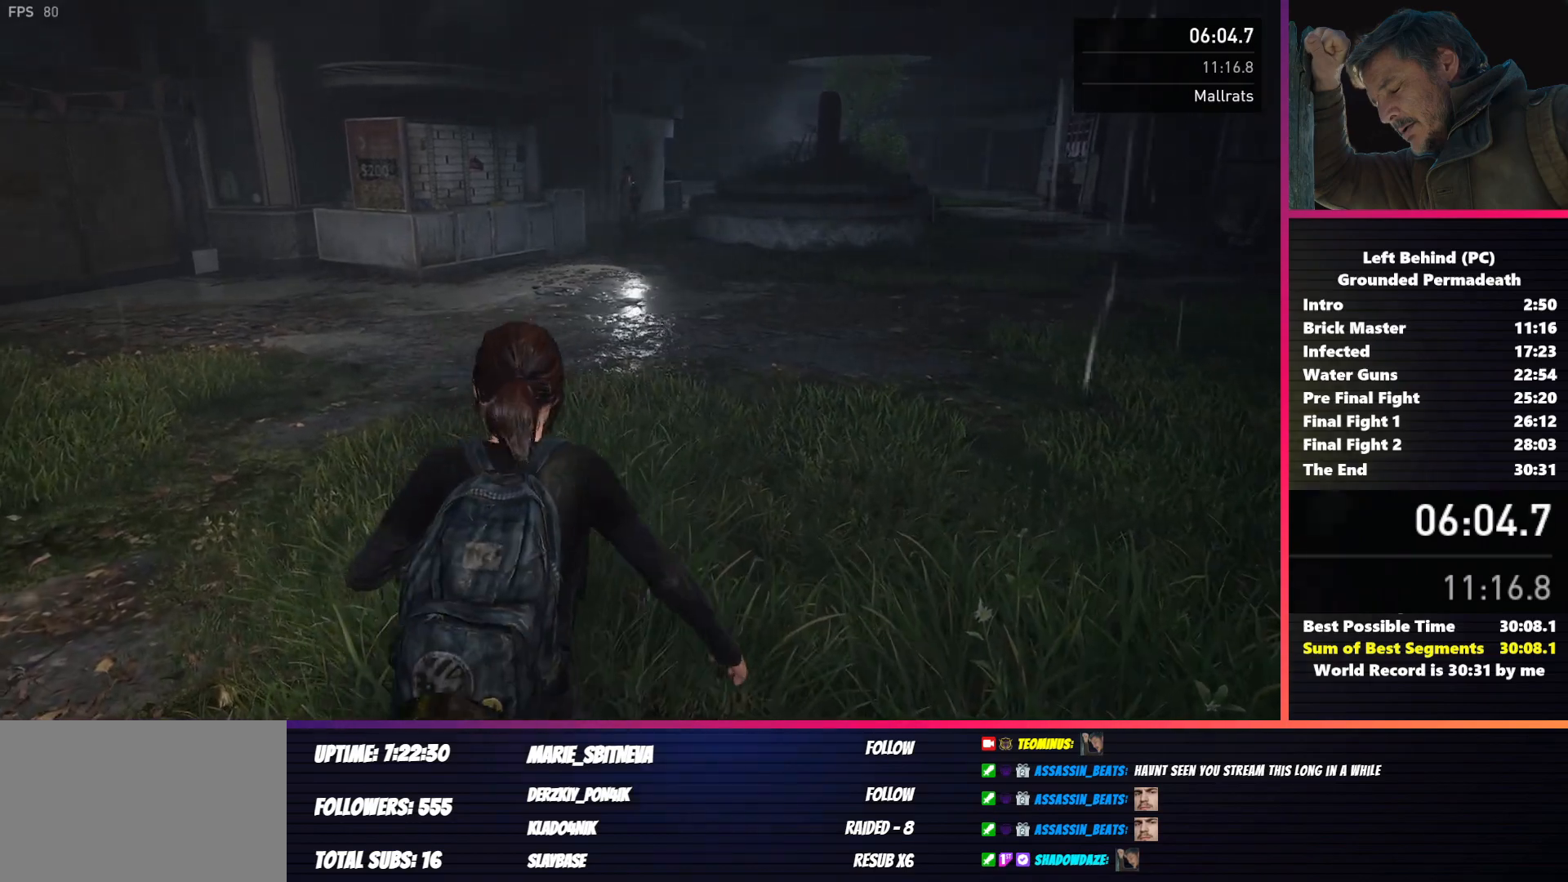
{"keys": ["a", "s", "shift"], "mouse": [], "events": [[450, "a", "down"], [467, "d", "up"]]}
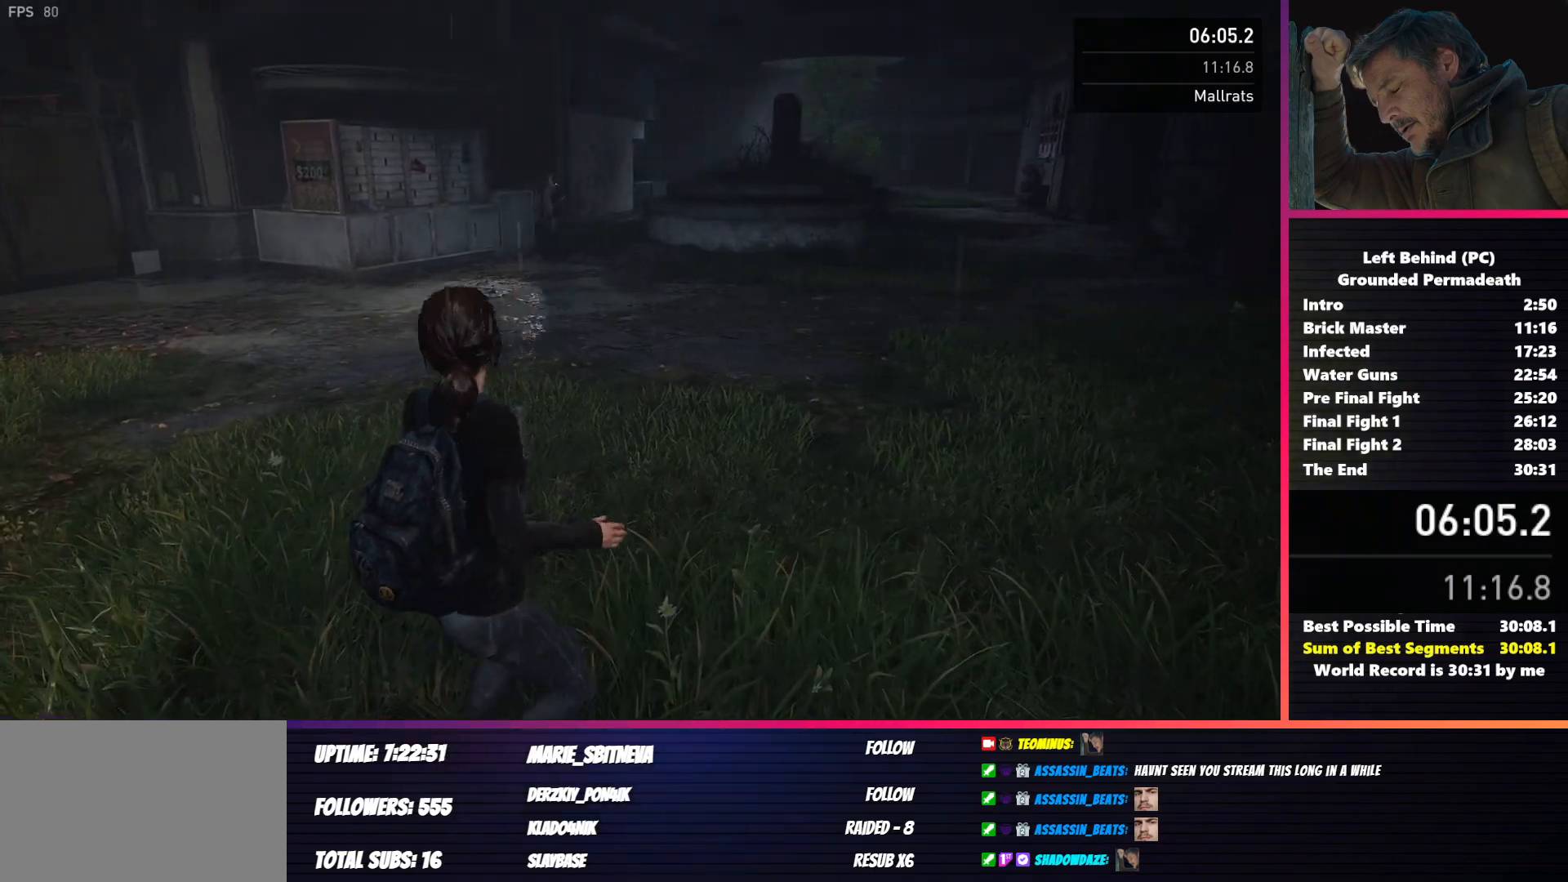
{"keys": ["d", "s", "shift"], "mouse": [], "events": [[333, "a", "up"], [383, "d", "down"]]}
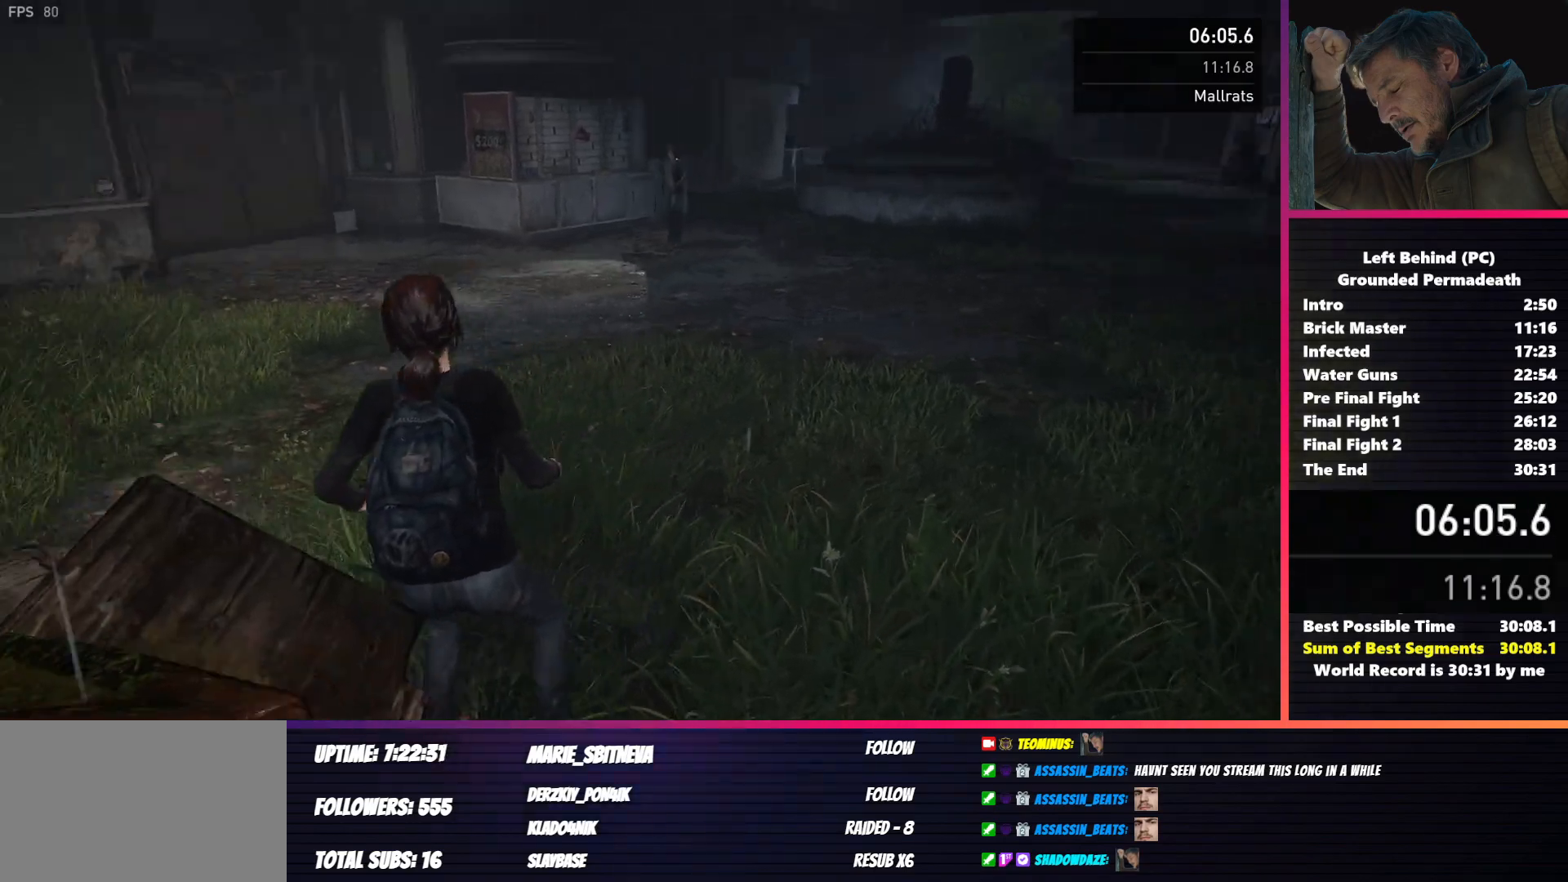
{"keys": ["d", "shift", "w"], "mouse": [], "events": [[17, "s", "up"], [383, "w", "down"]]}
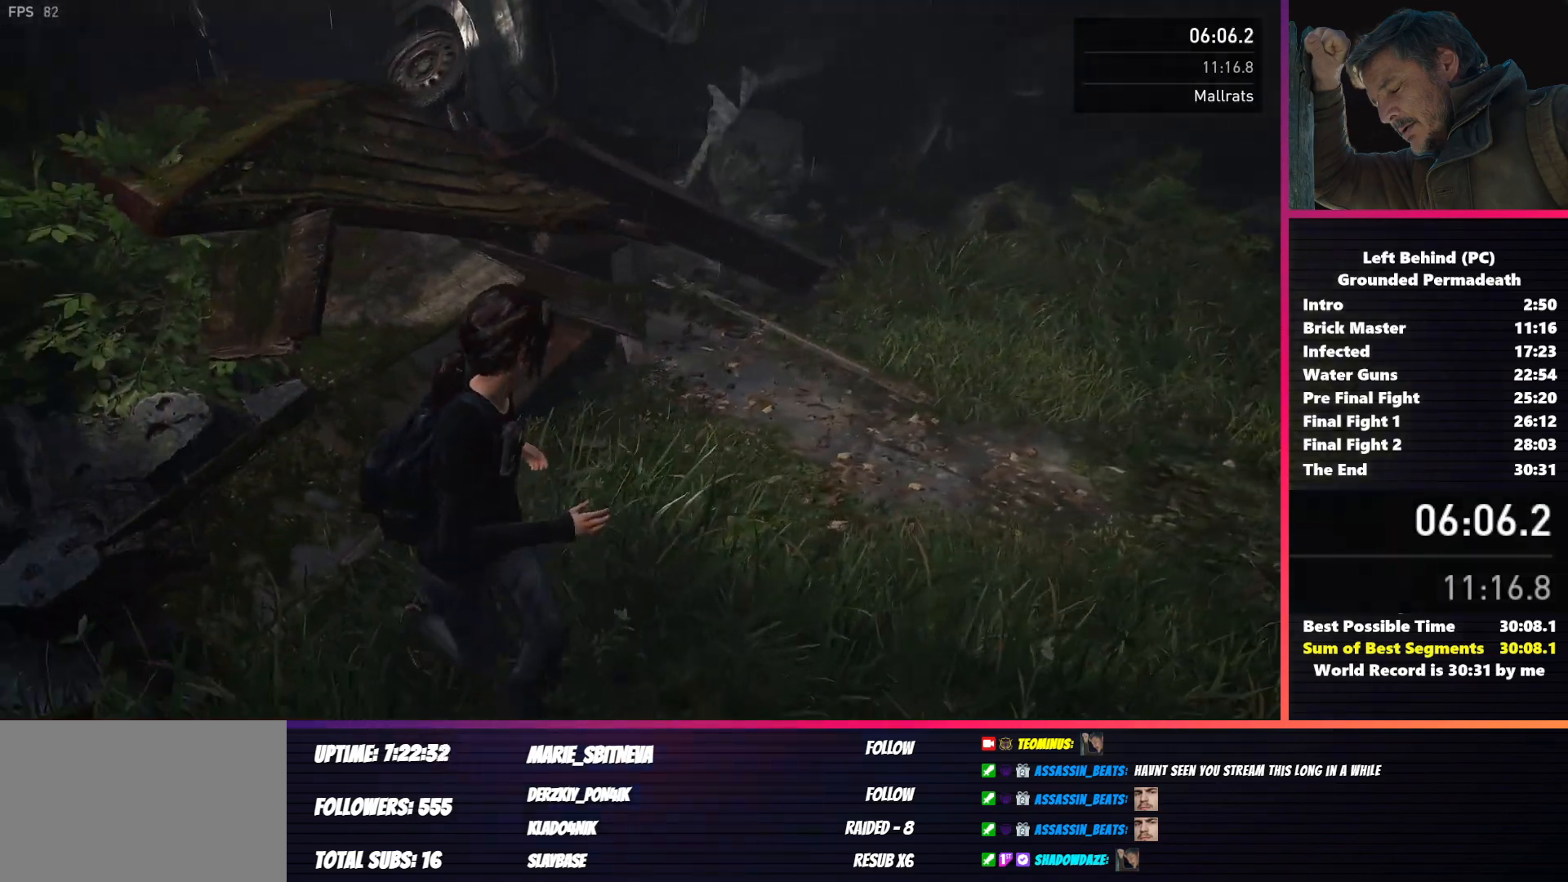
{"keys": ["d", "w"], "mouse": [], "events": [[467, "shift", "up"]]}
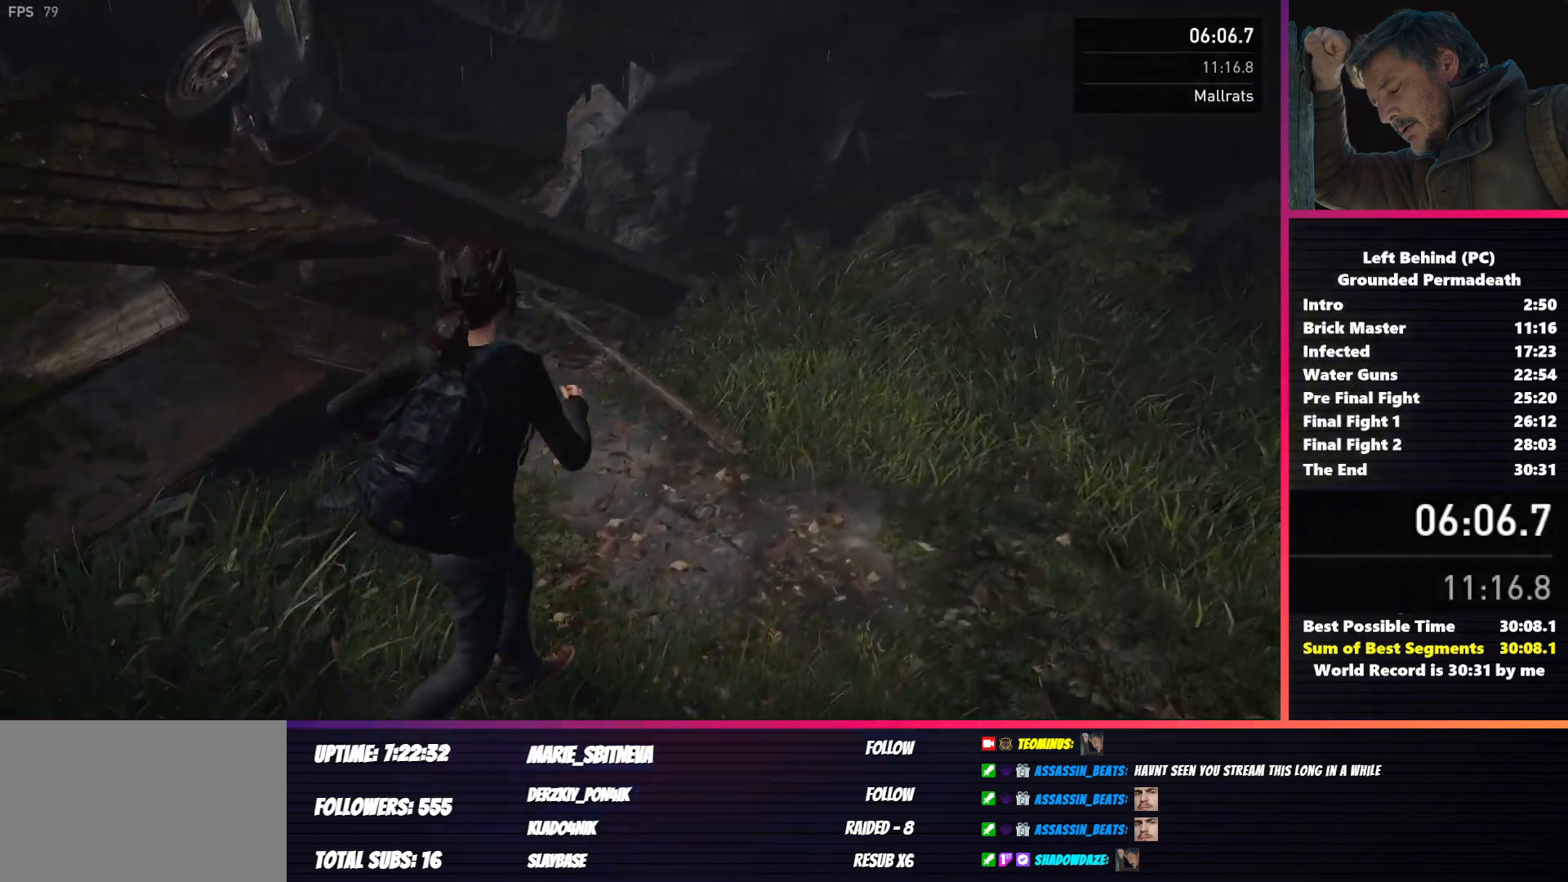
{"keys": ["a", "w"], "mouse": [], "events": [[233, "d", "up"], [283, "a", "down"]]}
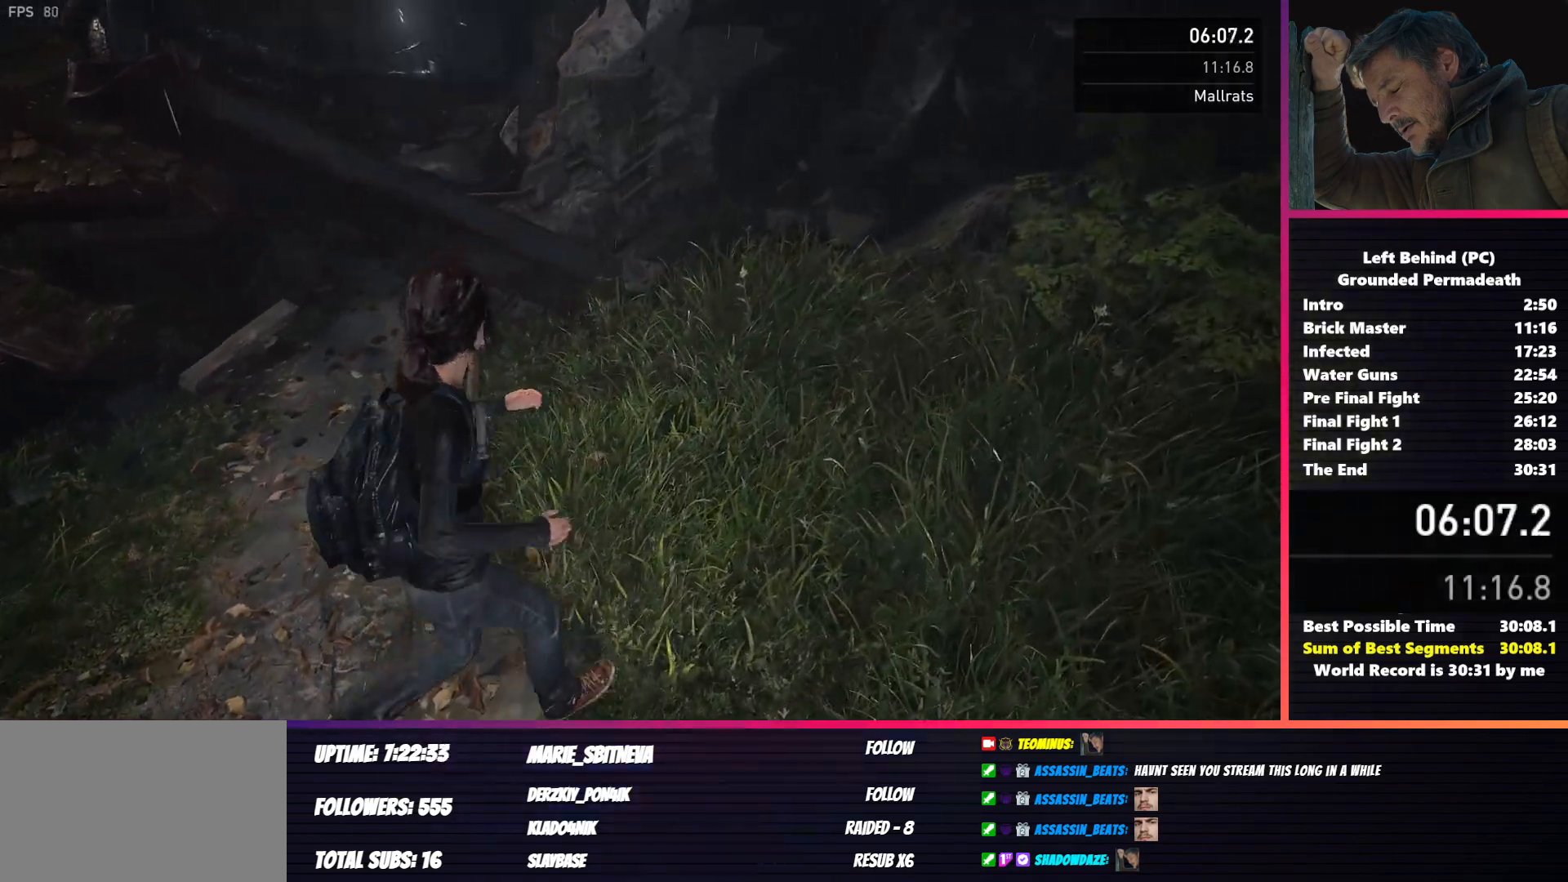
{"keys": ["a"], "mouse": [], "events": [[67, "w", "up"], [133, "a", "up"], [483, "a", "down"]]}
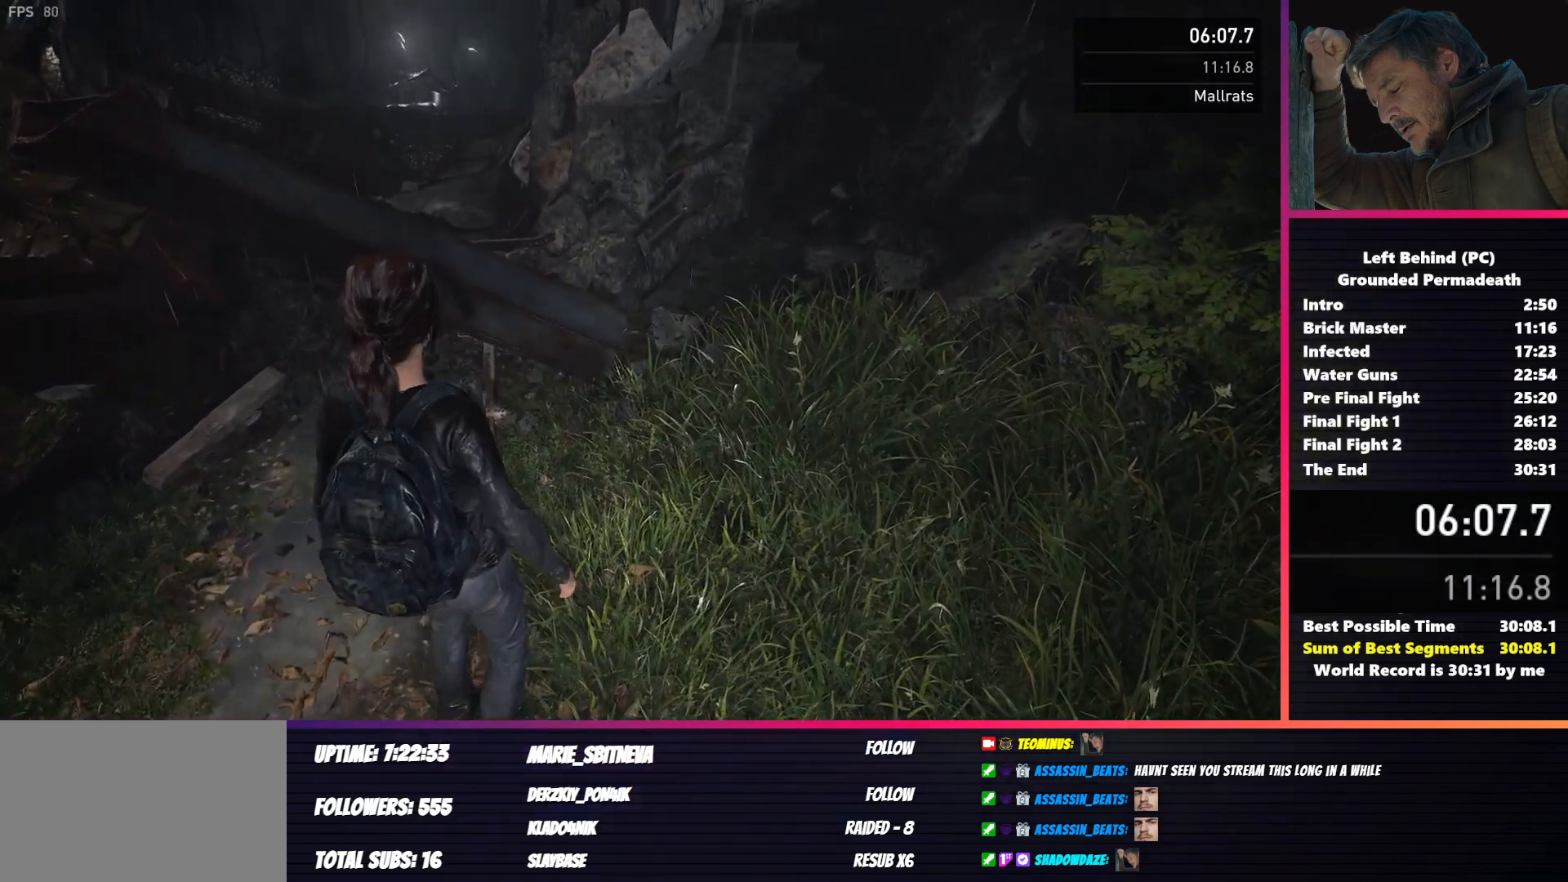
{"keys": [], "mouse": [], "events": [[17, "s", "down"], [100, "a", "up"], [117, "s", "up"]]}
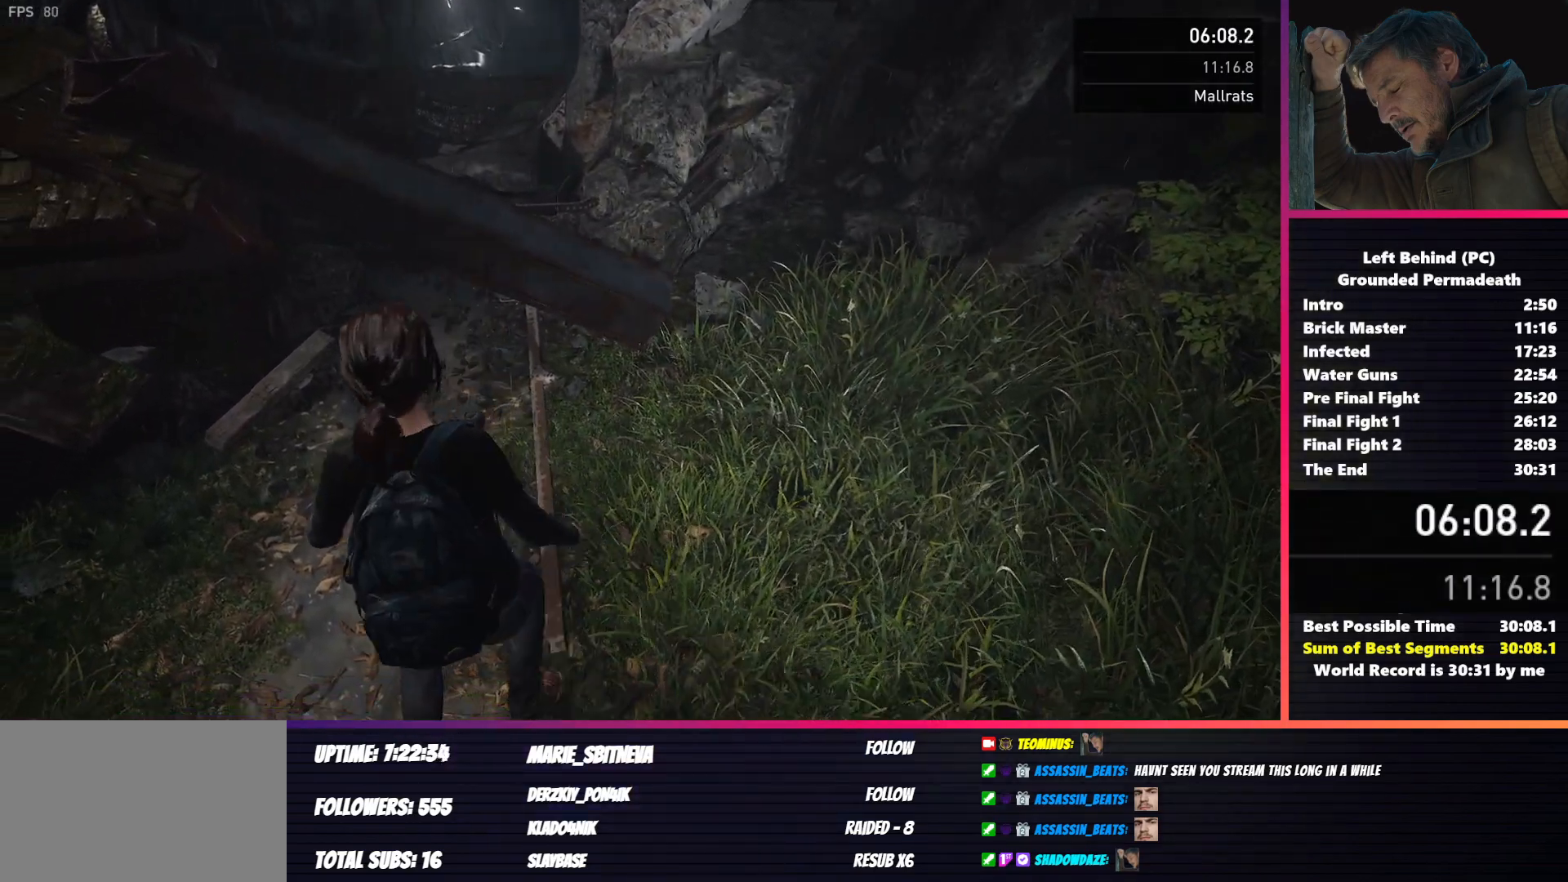
{"keys": [], "mouse": [], "events": [[450, "w", "down"], [483, "w", "up"]]}
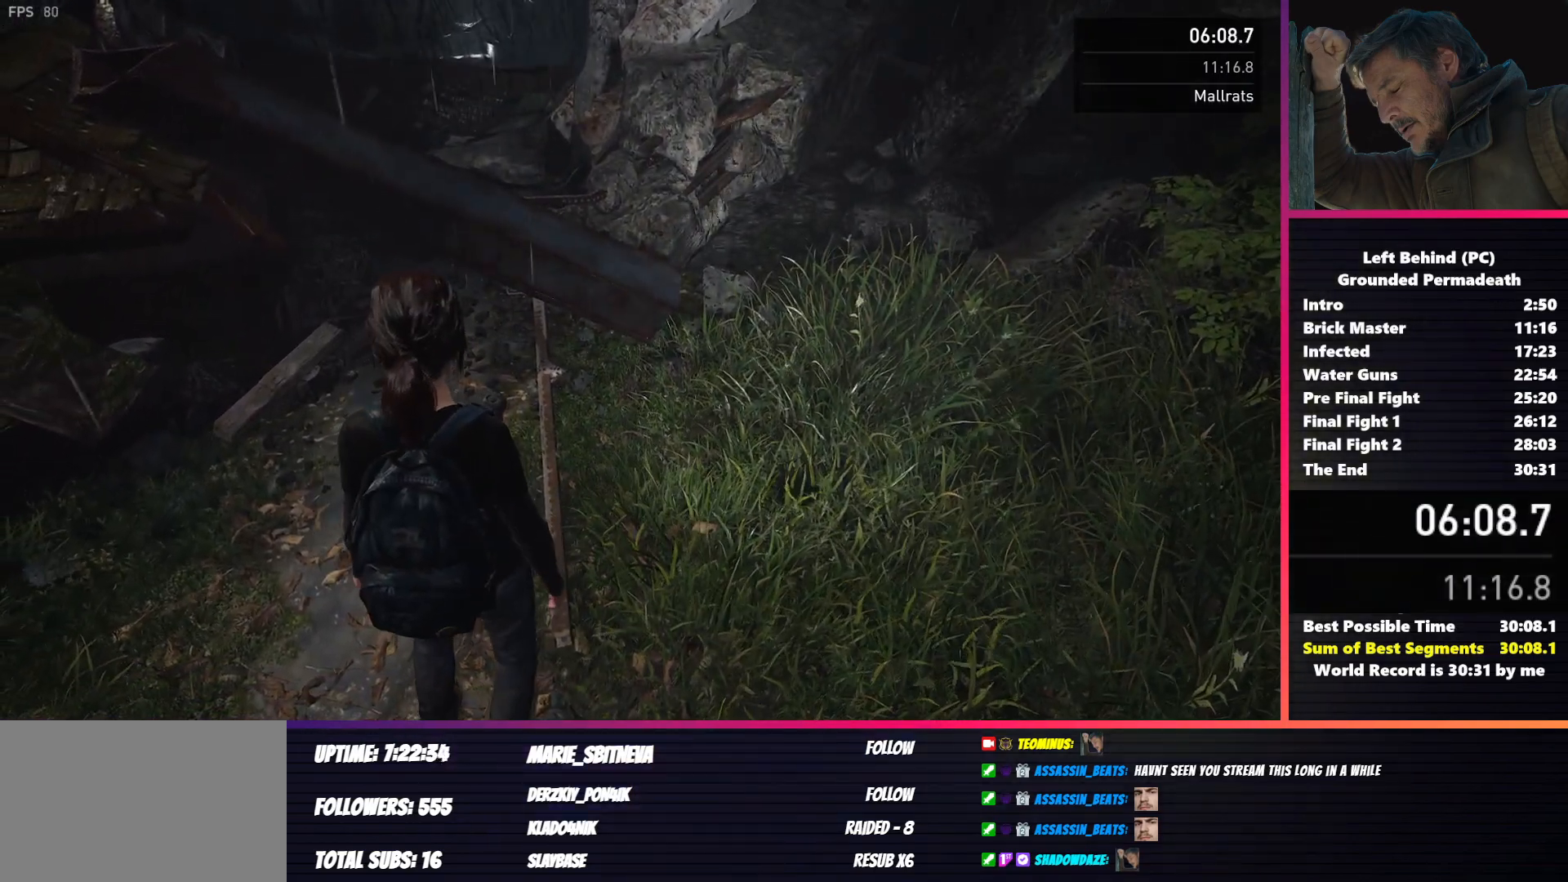
{"keys": [], "mouse": [], "events": []}
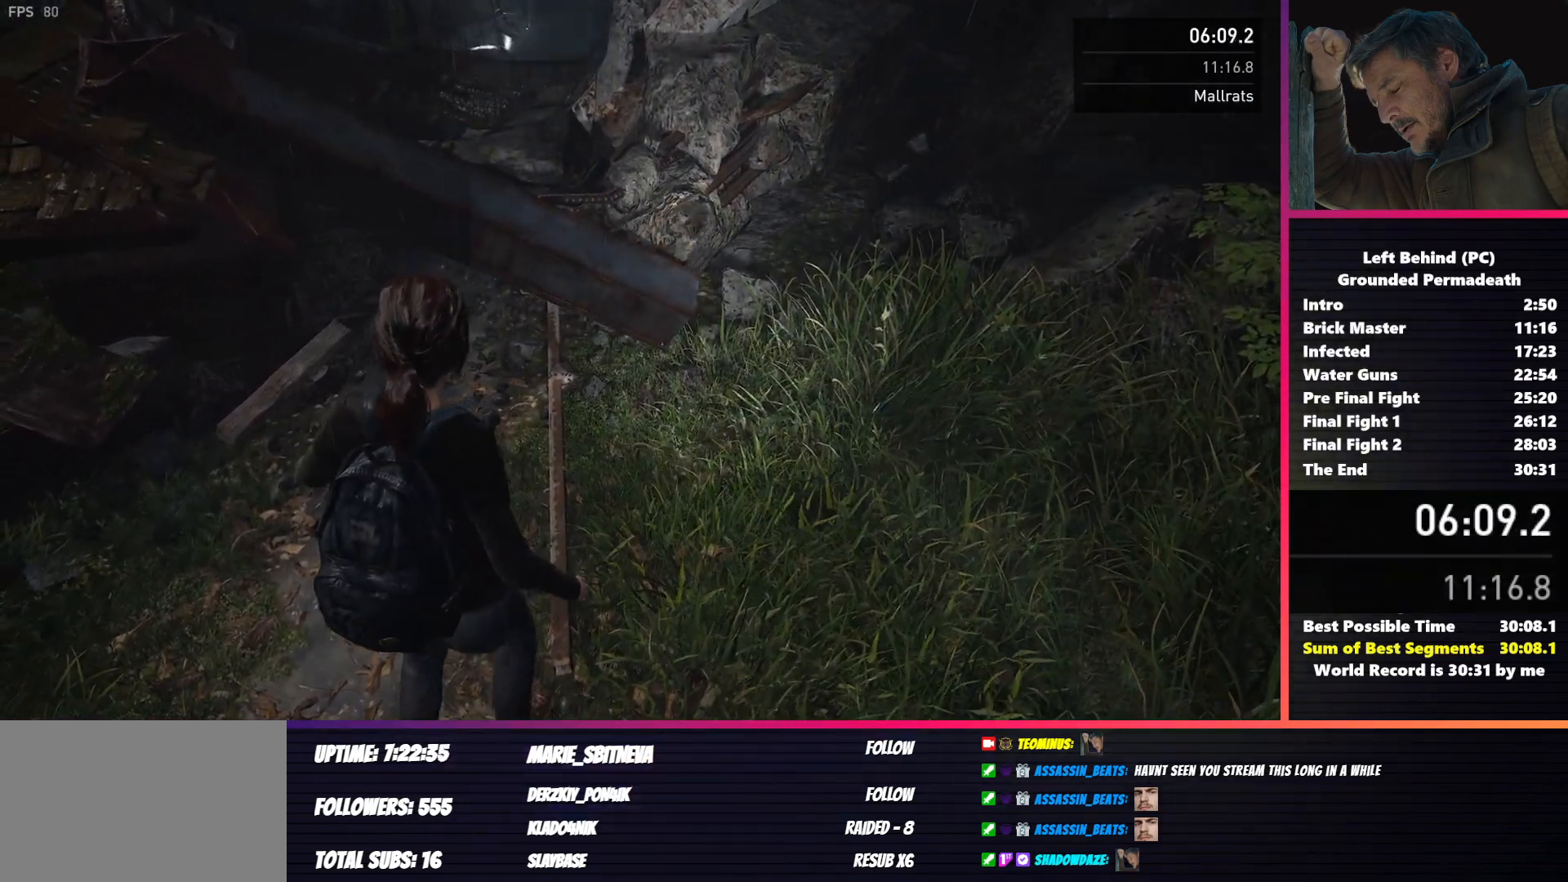
{"keys": [], "mouse": [], "events": []}
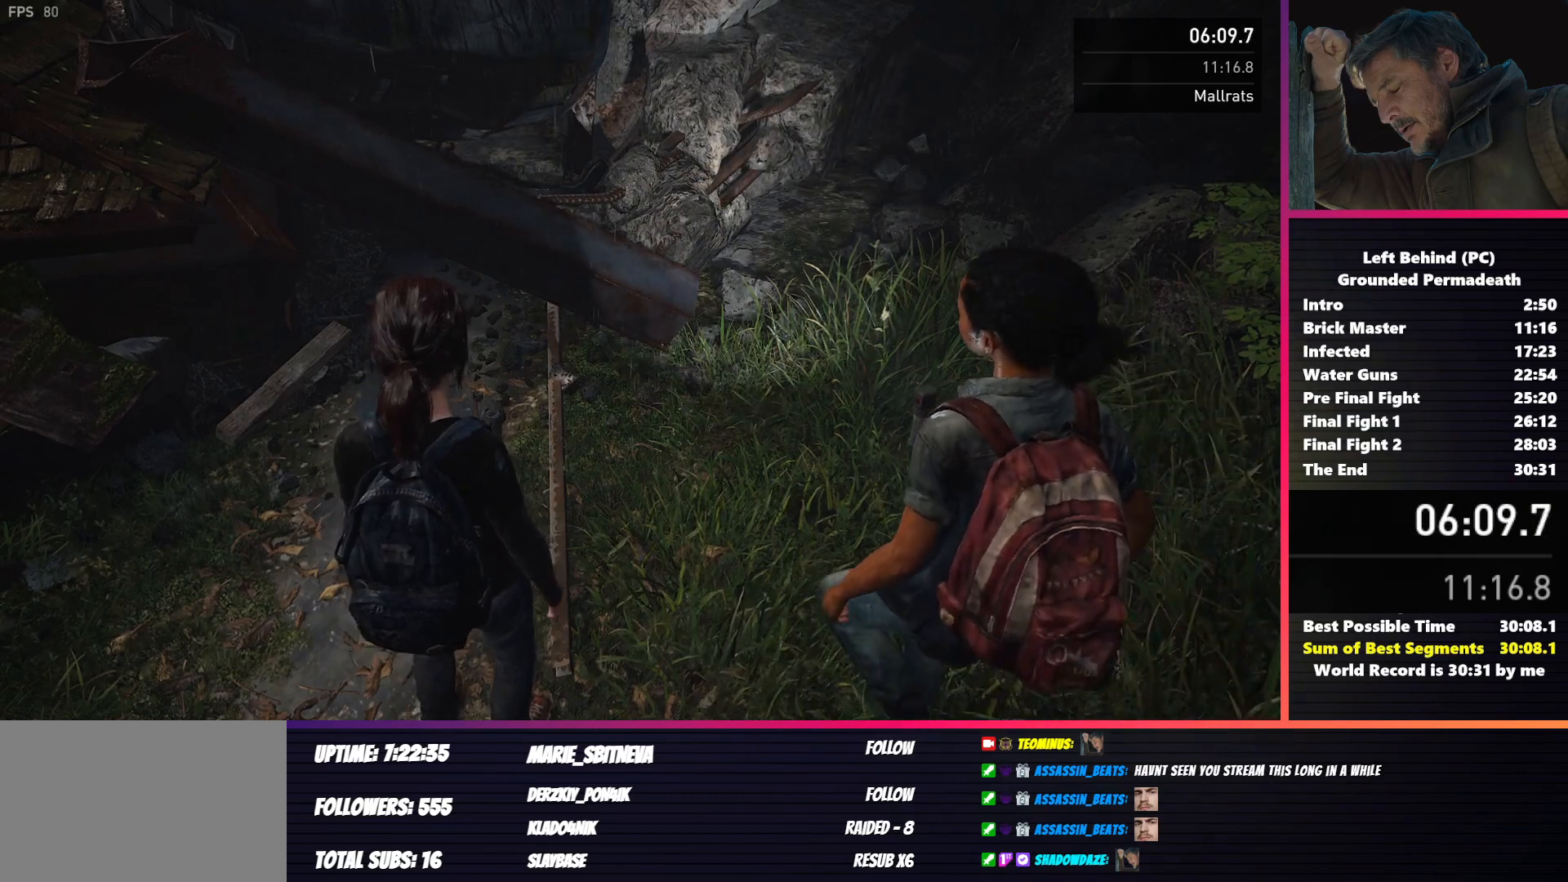
{"keys": [], "mouse": [], "events": [[17, "f", "down"], [83, "f", "up"], [217, "f", "down"], [250, "f", "up"]]}
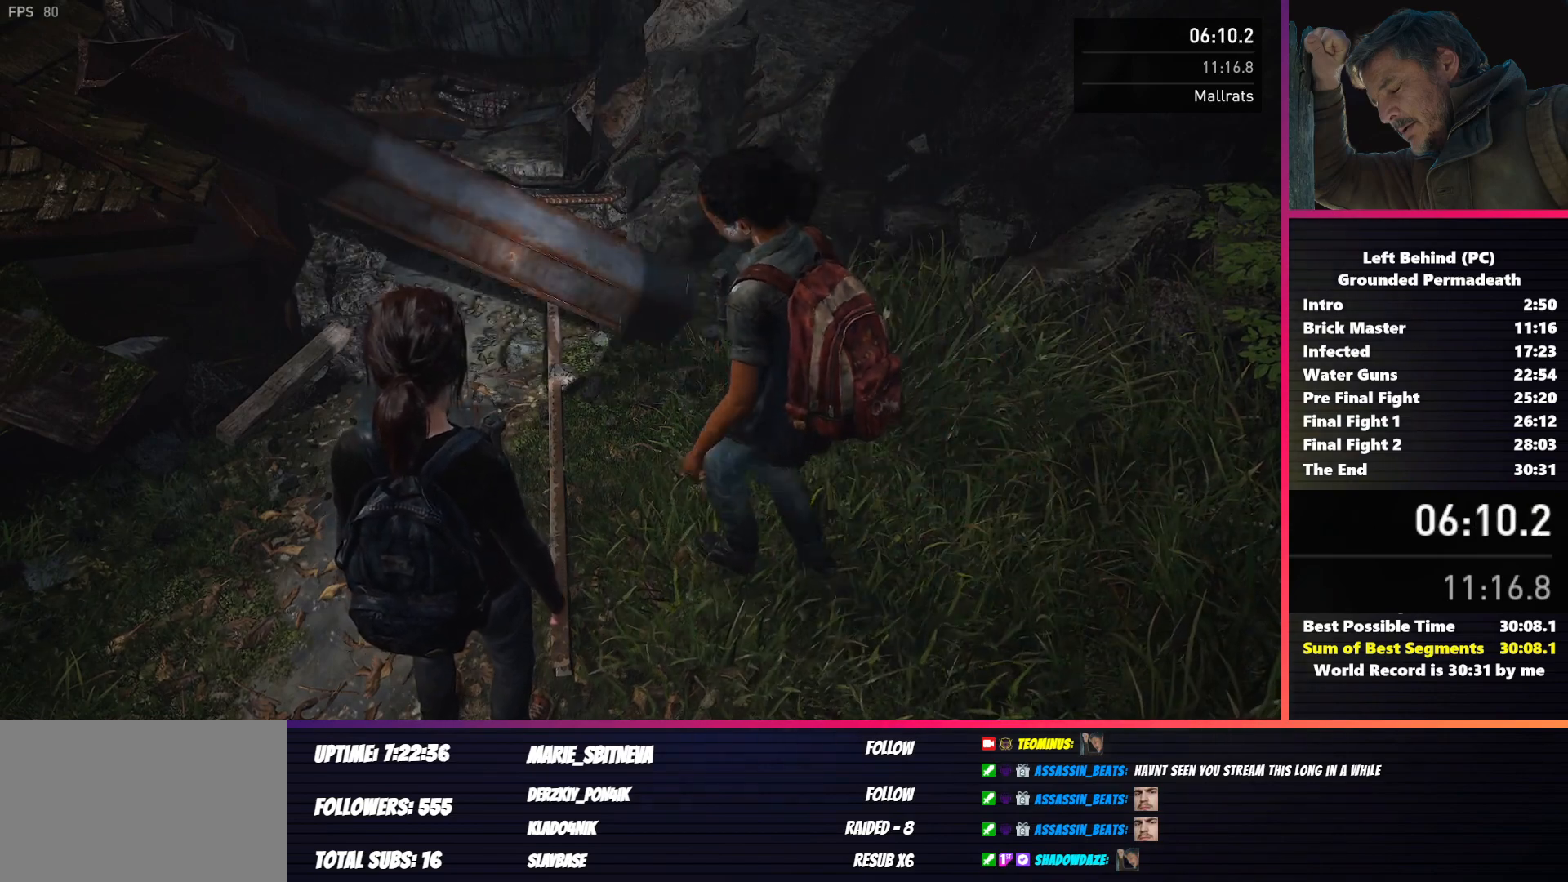
{"keys": [], "mouse": [], "events": []}
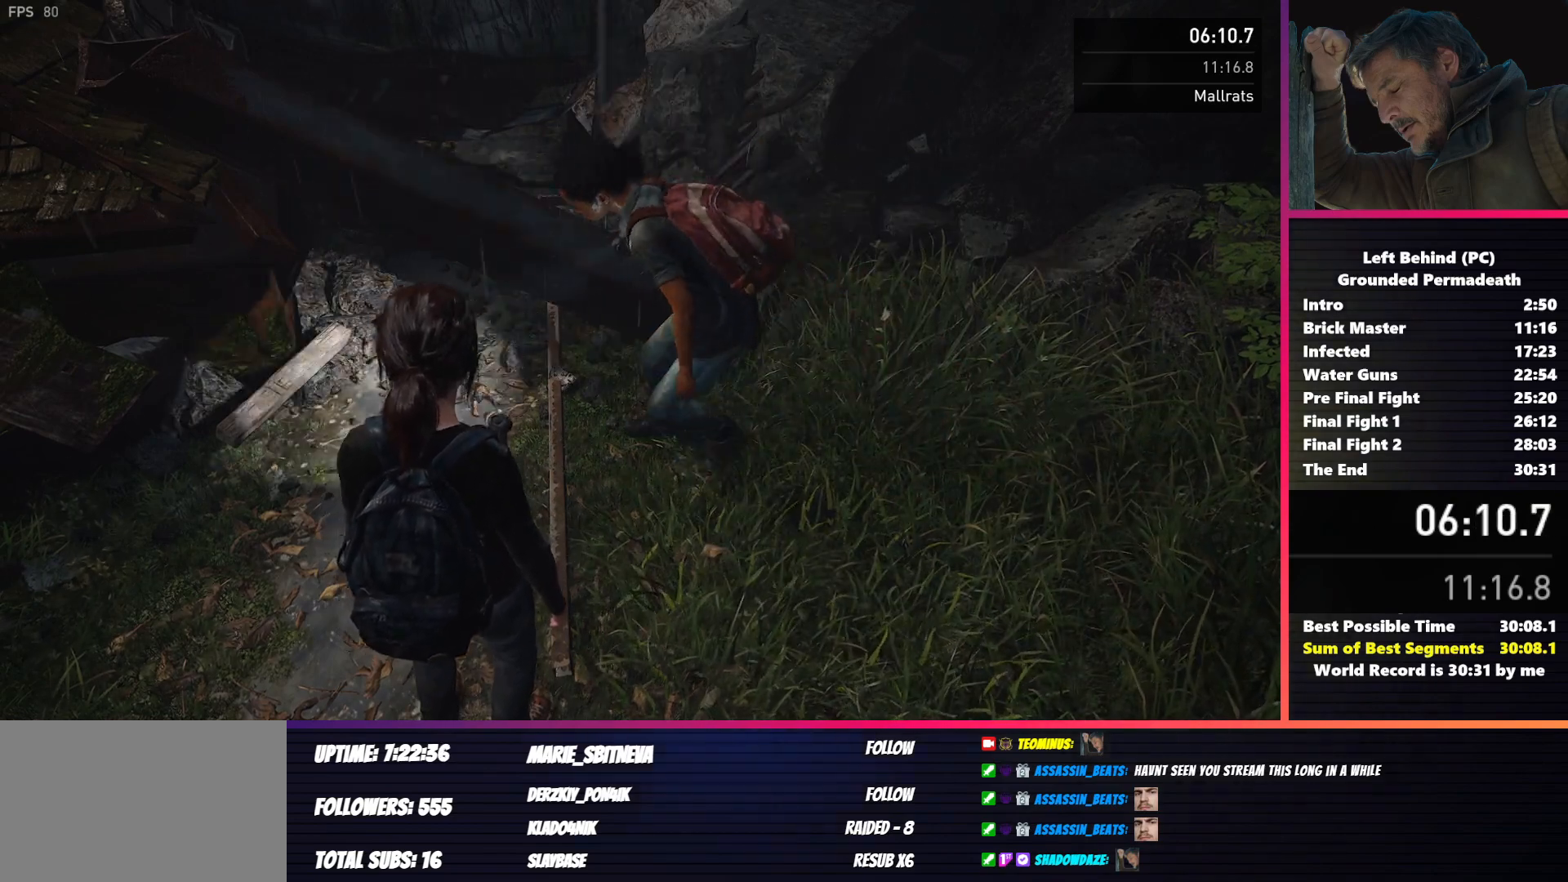
{"keys": [], "mouse": [], "events": []}
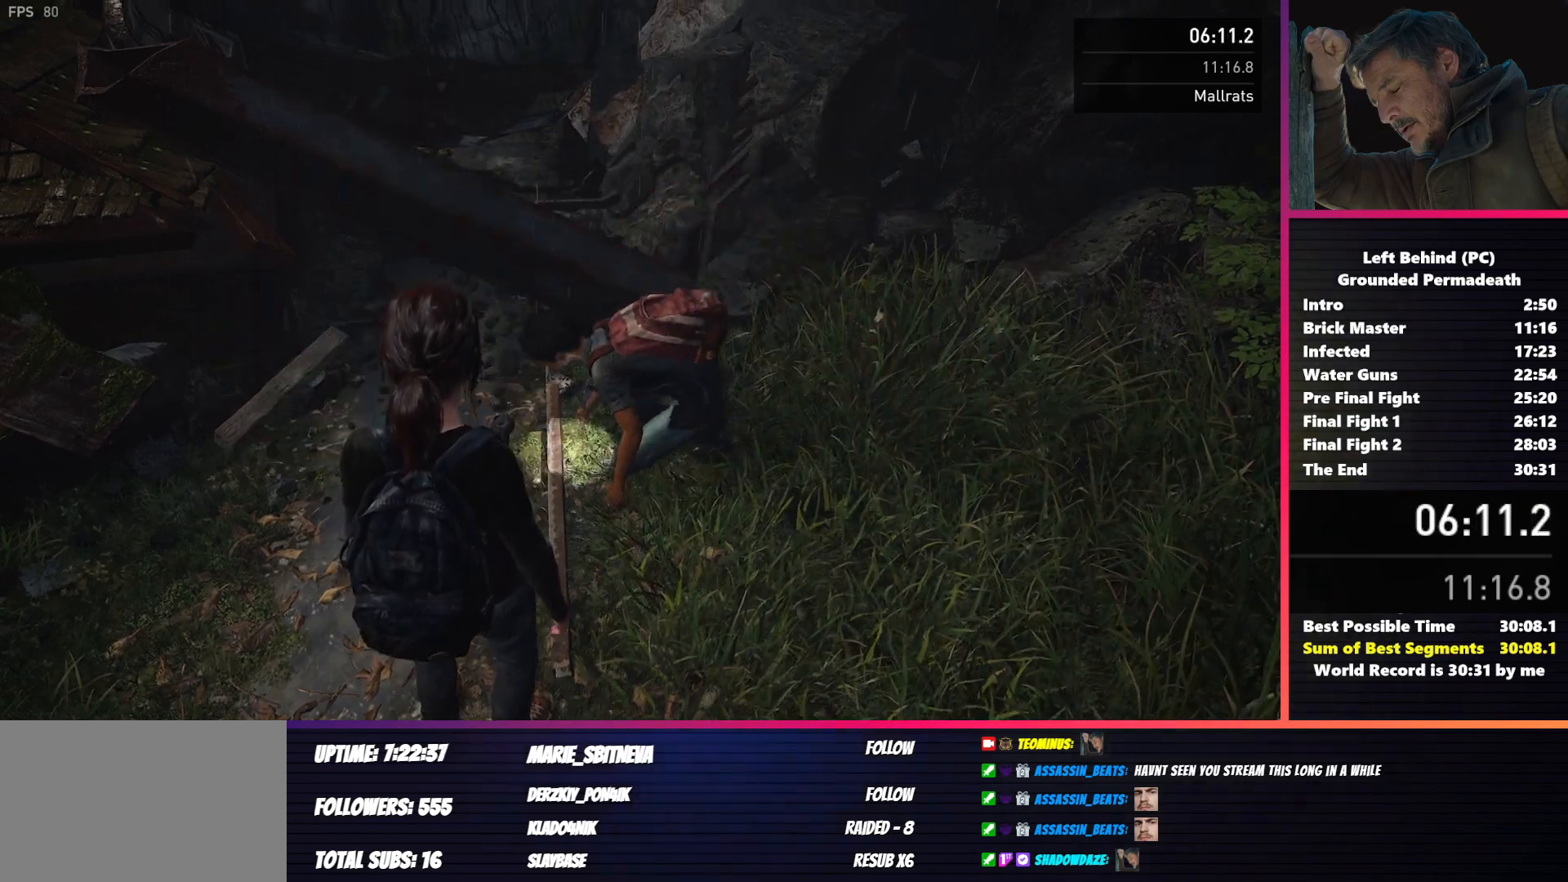
{"keys": [], "mouse": [], "events": []}
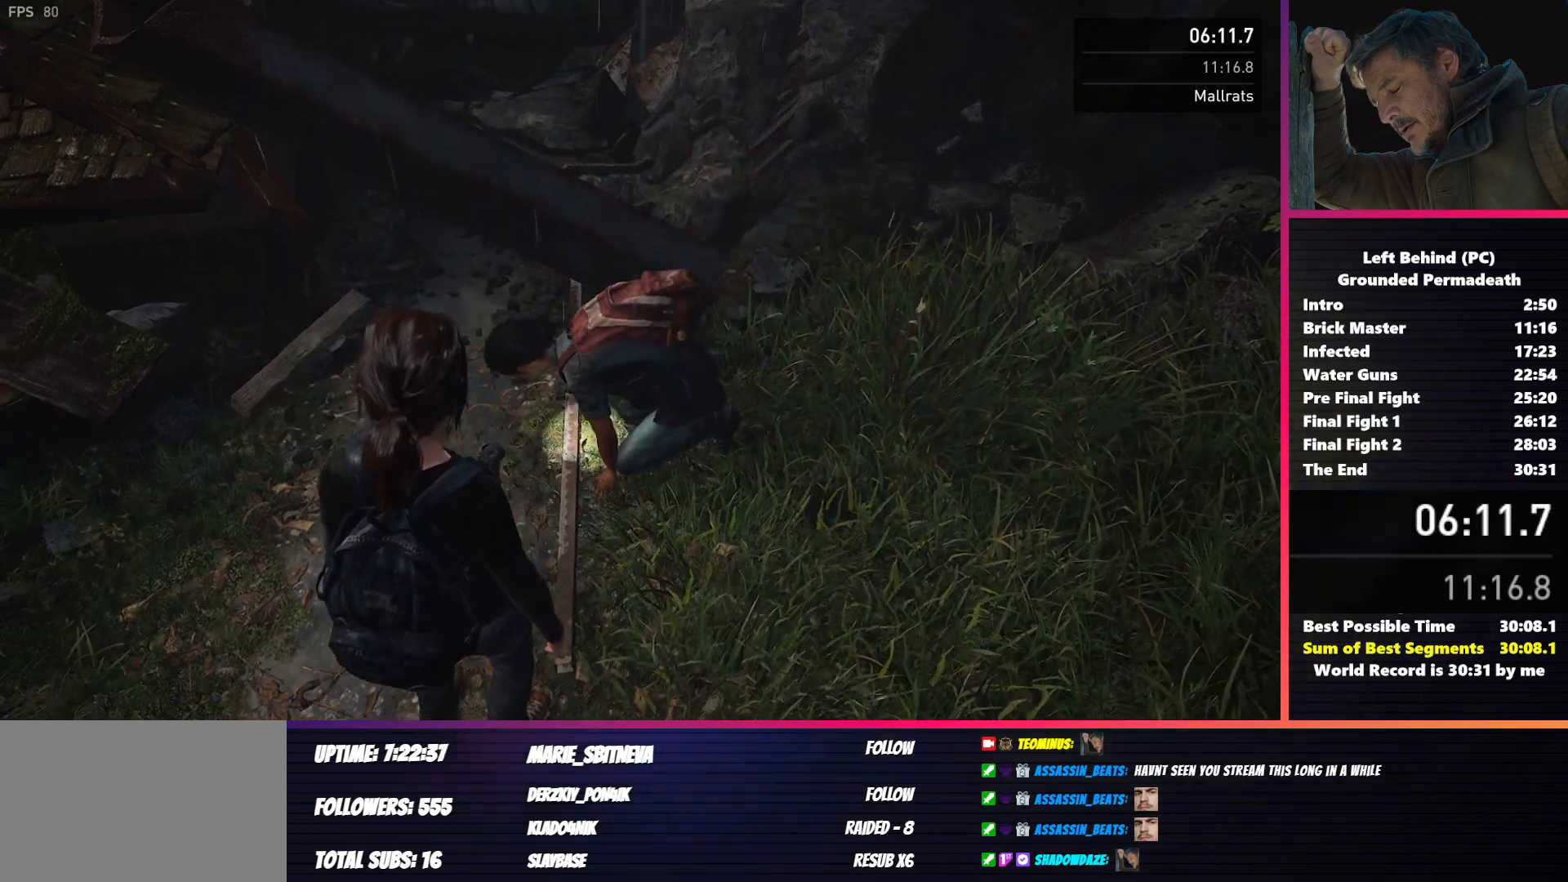
{"keys": [], "mouse": [], "events": []}
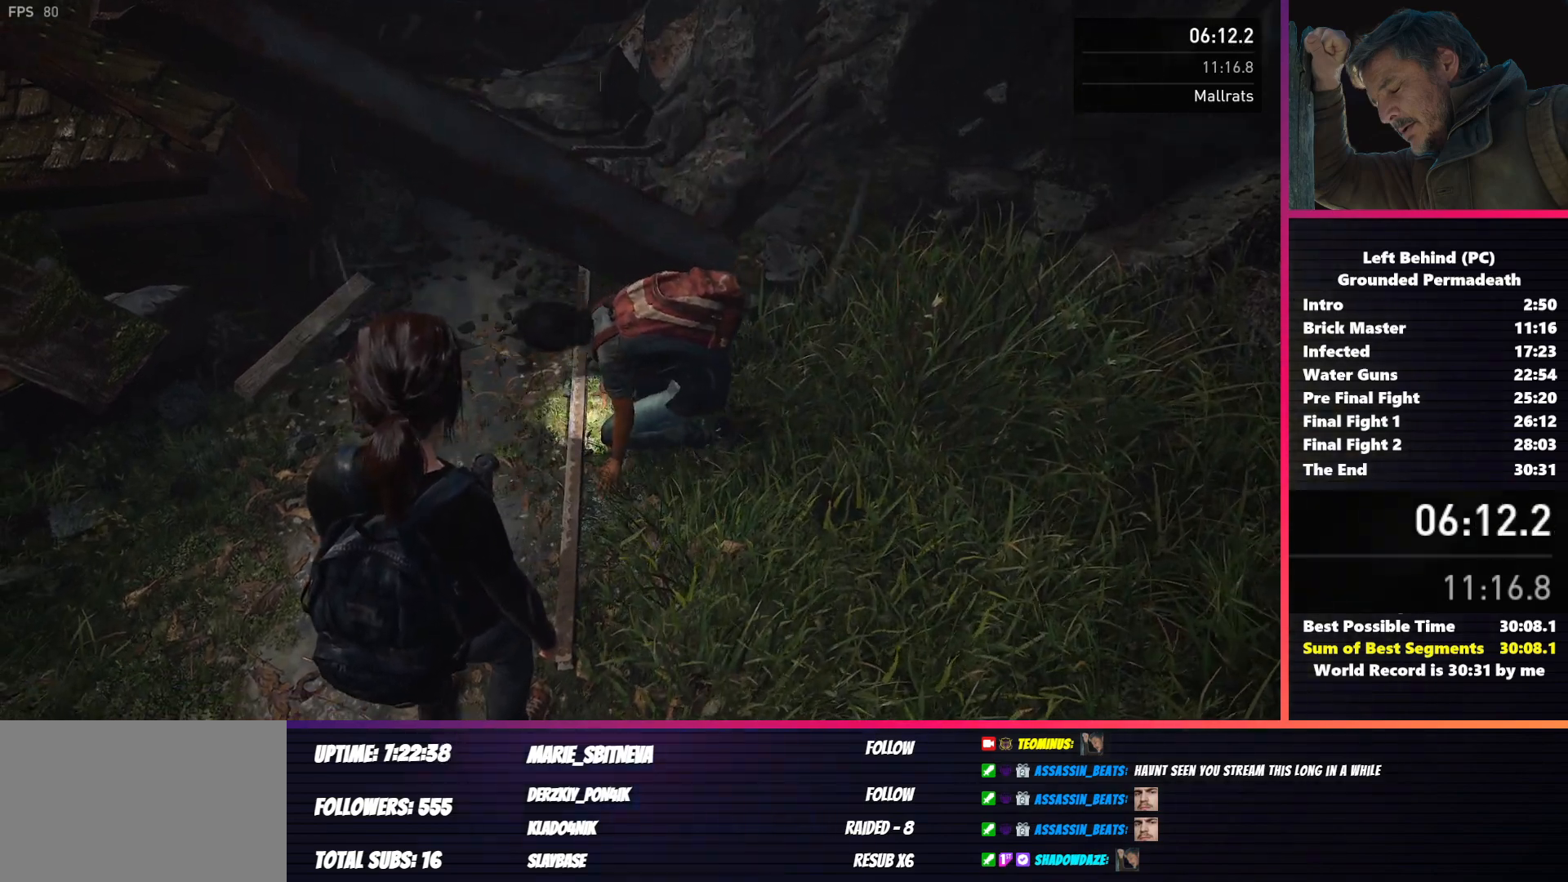
{"keys": [], "mouse": [], "events": []}
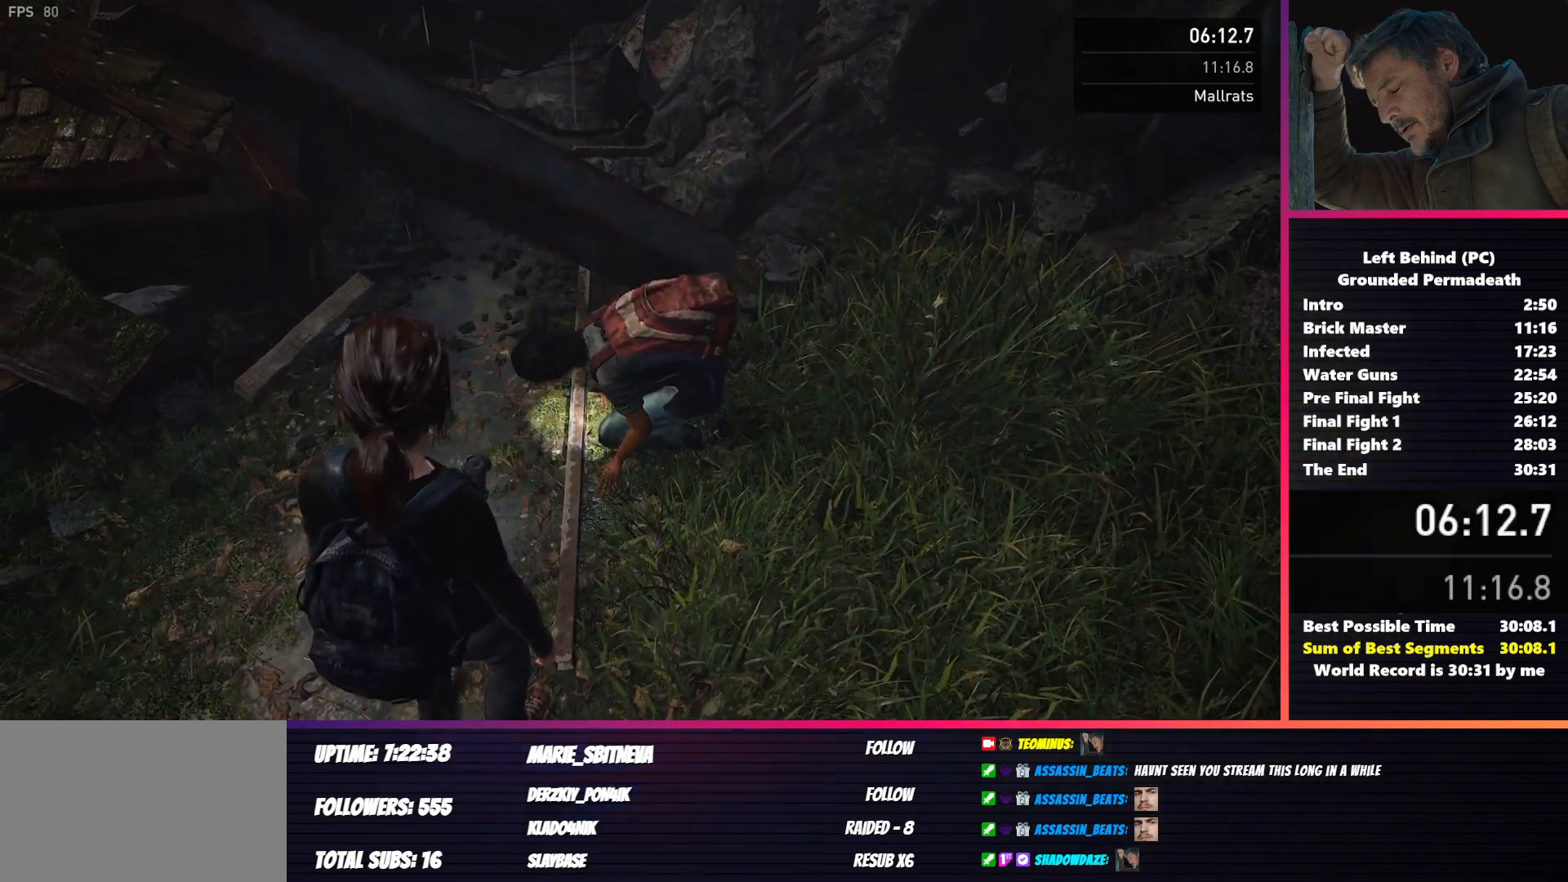
{"keys": [], "mouse": [], "events": []}
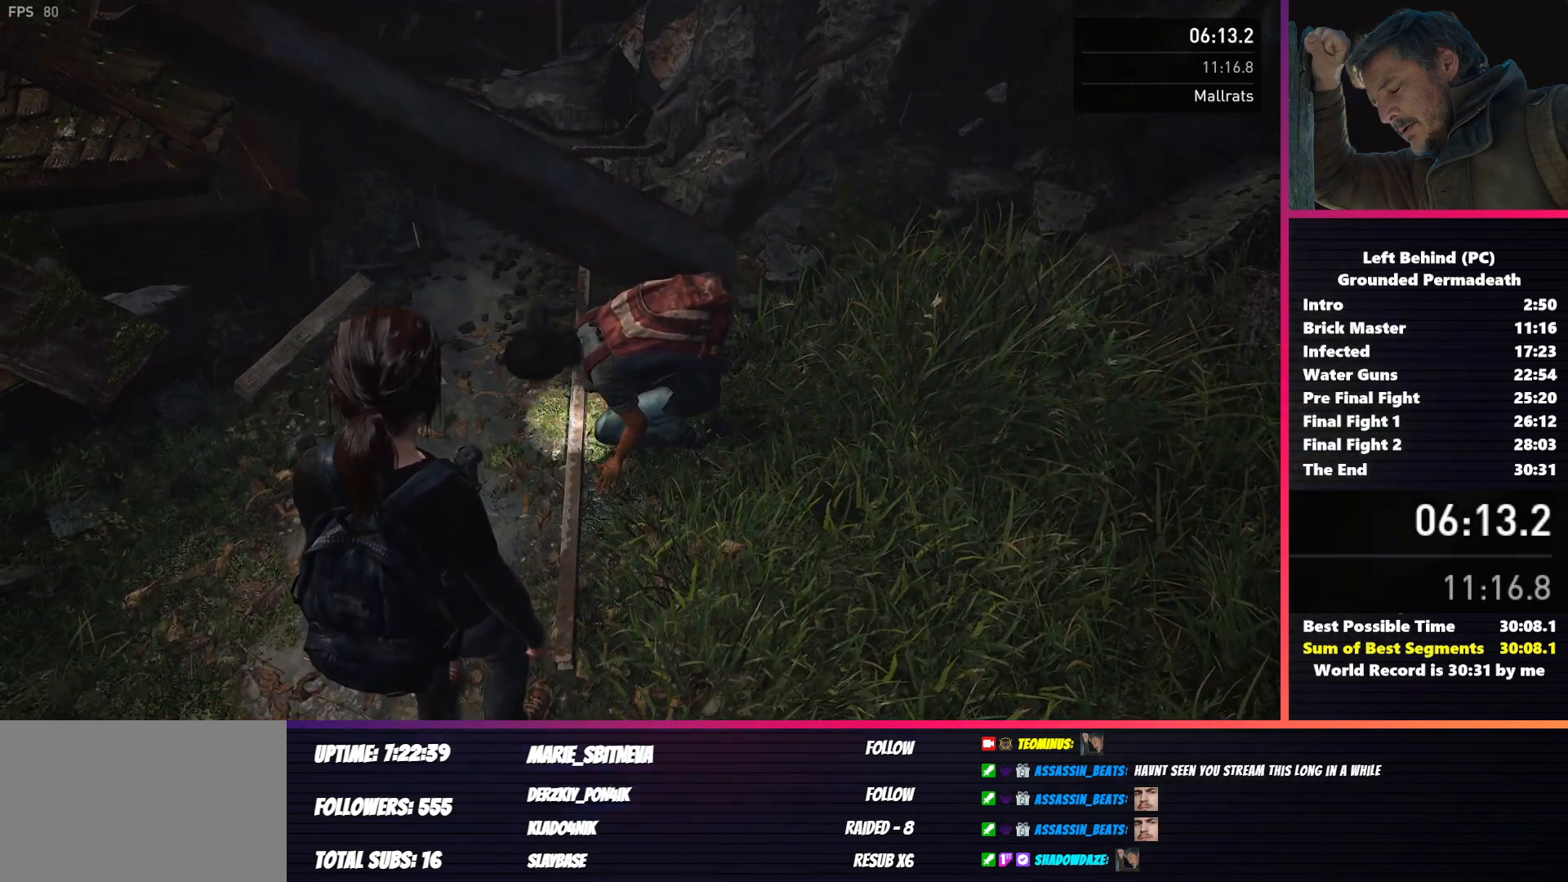
{"keys": ["f"], "mouse": [], "events": [[250, "f", "down"], [283, "f", "up"], [467, "f", "down"]]}
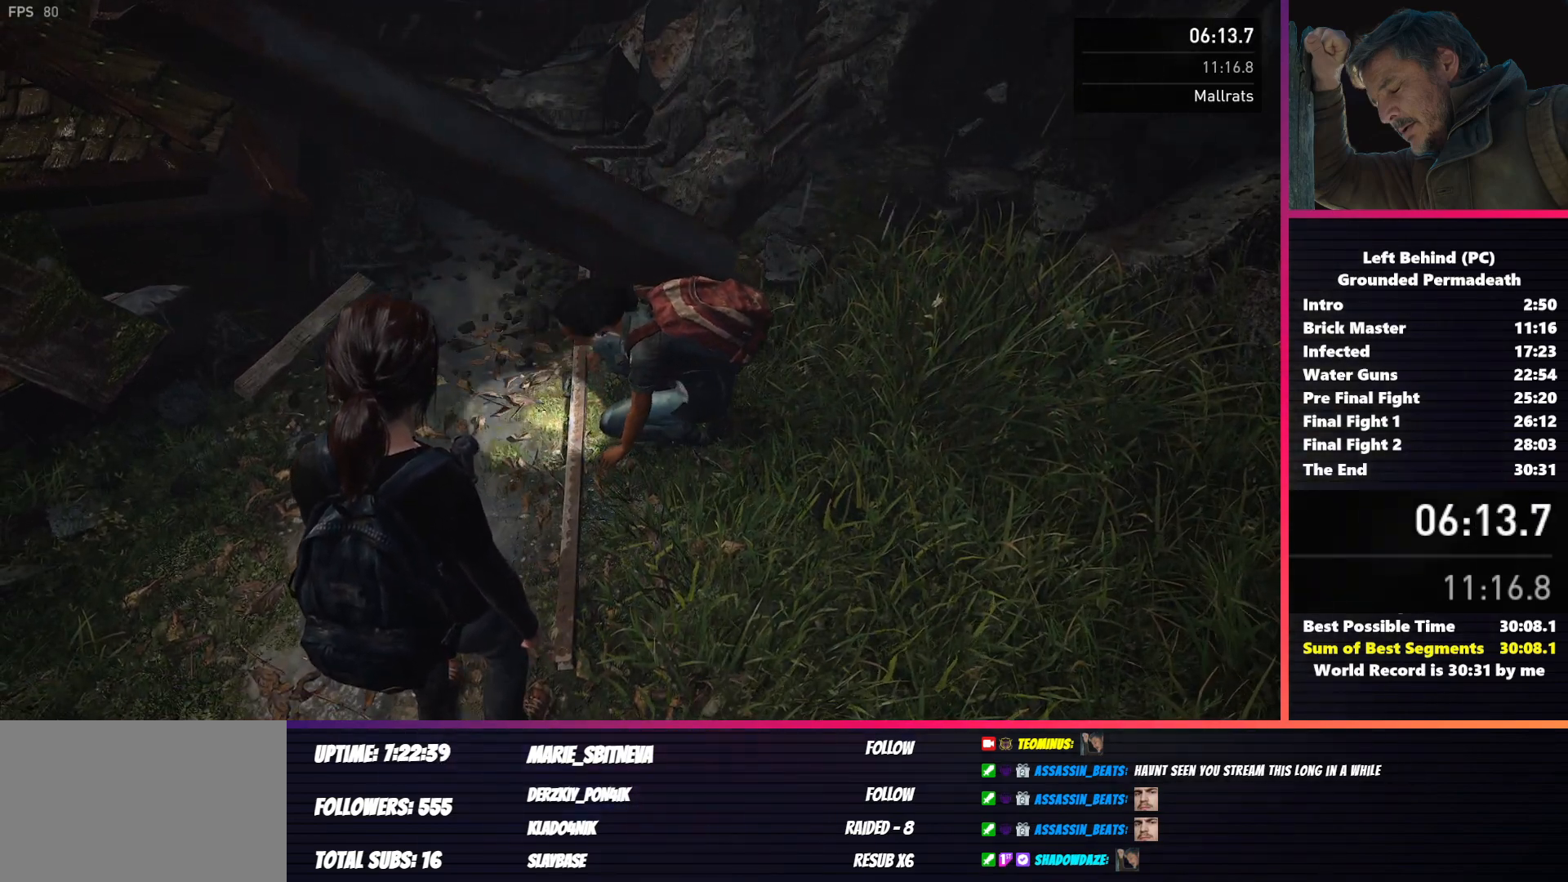
{"keys": [], "mouse": [], "events": [[33, "f", "up"], [117, "f", "down"], [167, "f", "up"], [250, "f", "down"], [317, "f", "up"], [383, "f", "down"], [450, "f", "up"]]}
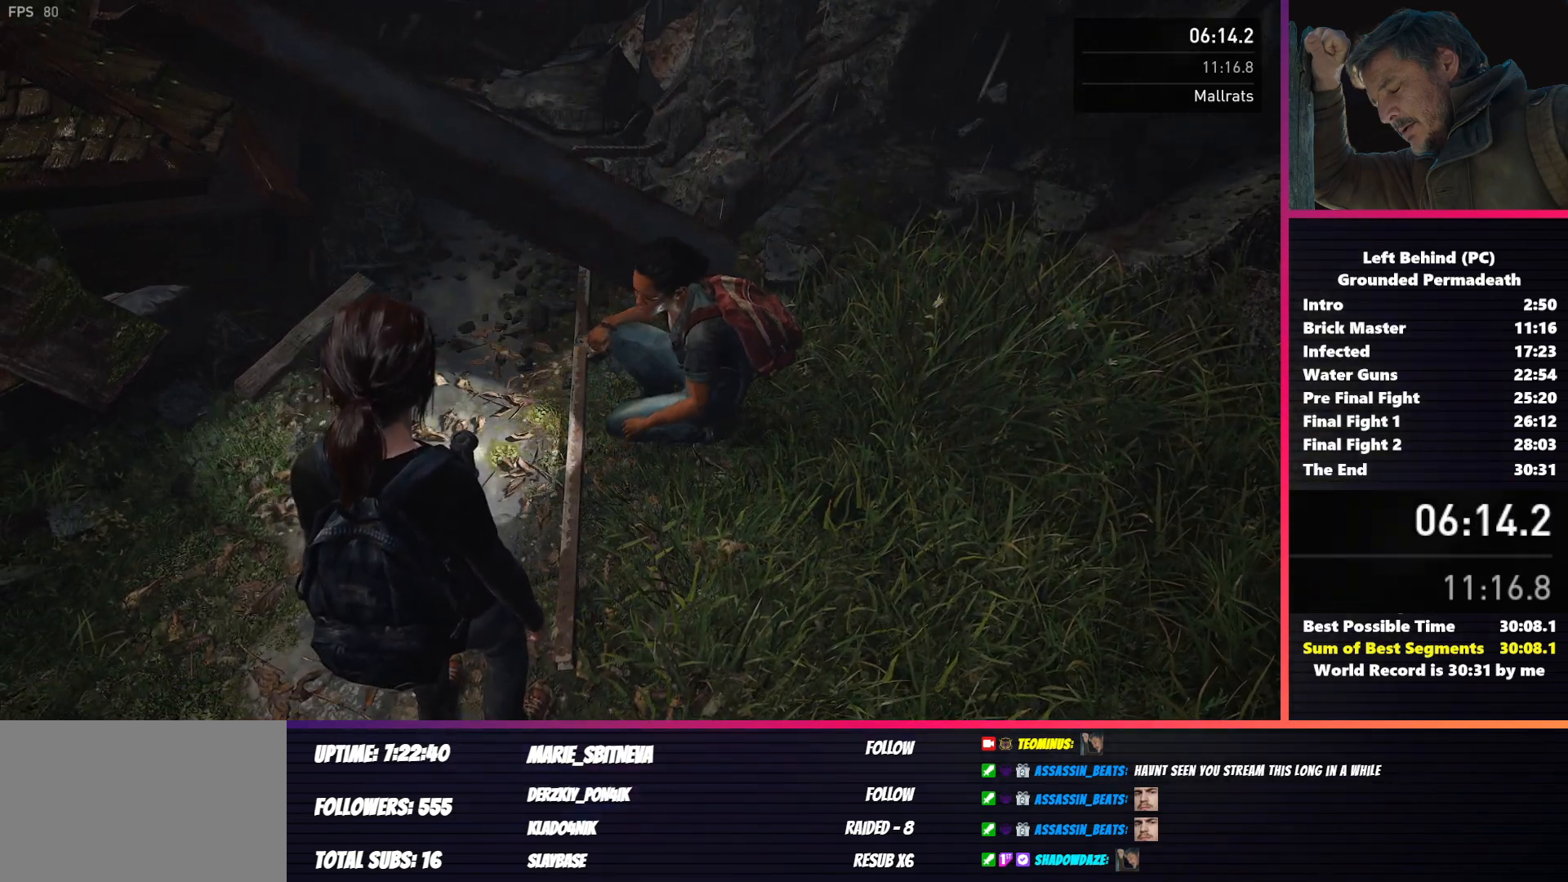
{"keys": [], "mouse": [], "events": [[33, "f", "down"], [83, "f", "up"], [167, "f", "down"], [217, "f", "up"], [283, "f", "down"], [350, "f", "up"], [417, "f", "down"], [483, "f", "up"]]}
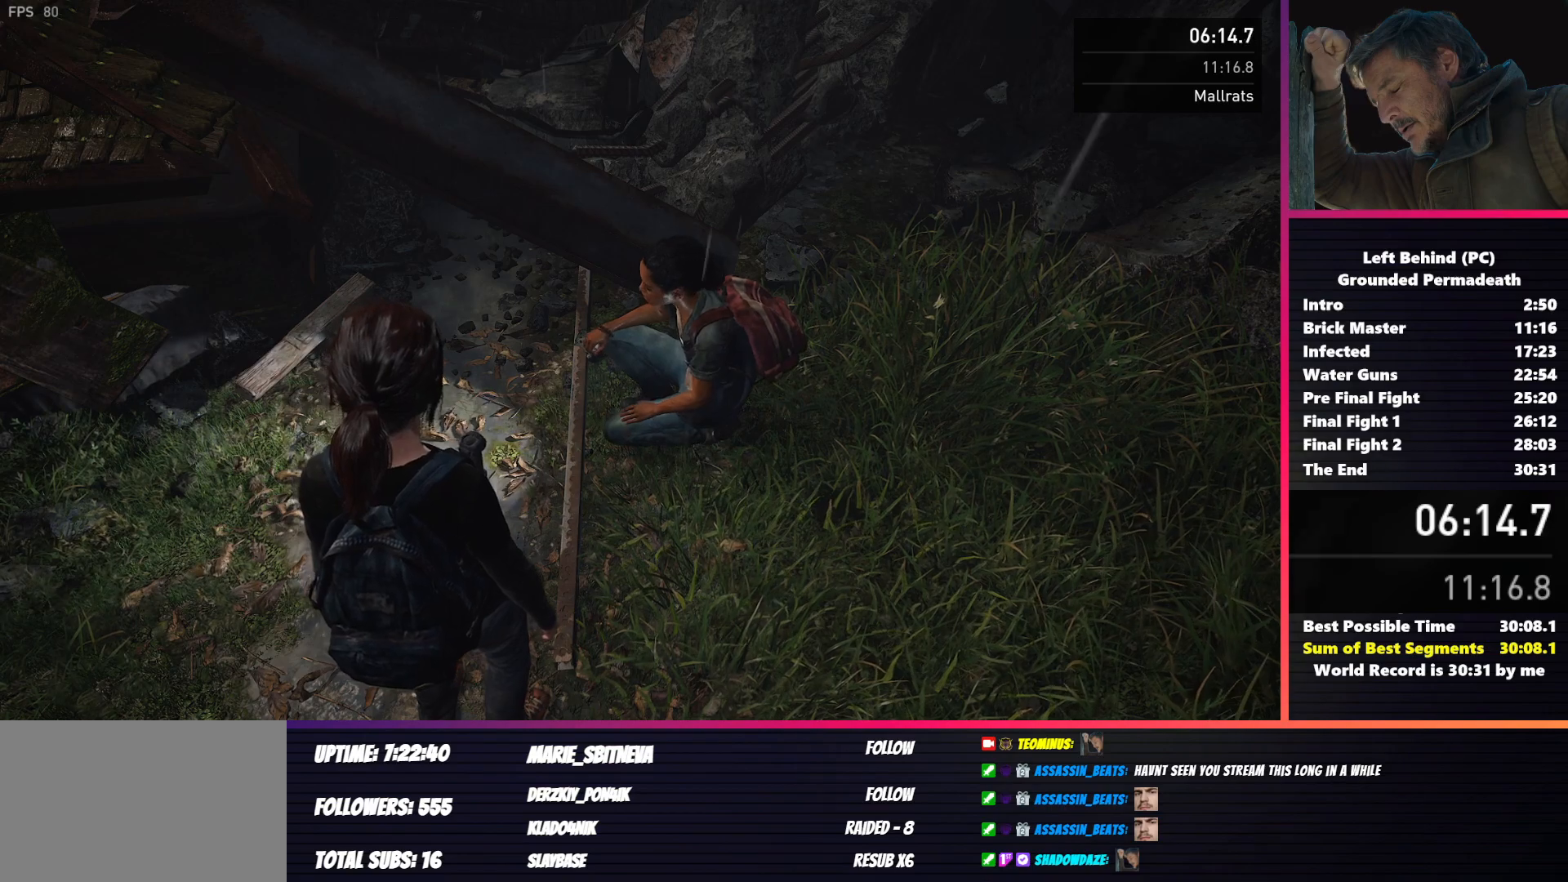
{"keys": ["f"], "mouse": [], "events": [[50, "f", "down"], [133, "f", "up"], [183, "f", "down"], [267, "f", "up"], [333, "f", "down"]]}
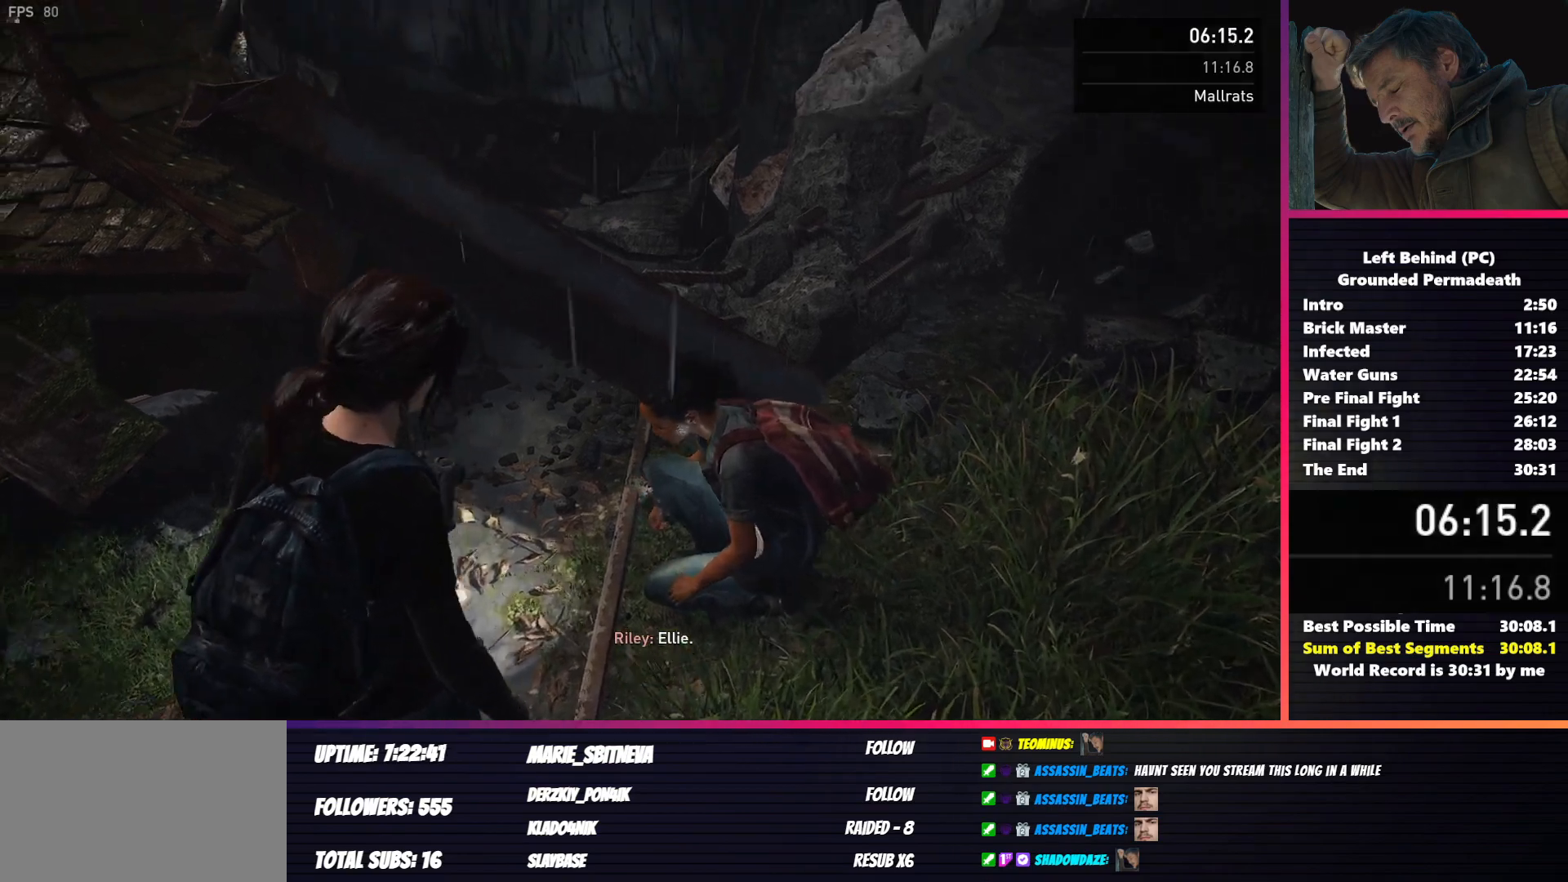
{"keys": ["f"], "mouse": [], "events": []}
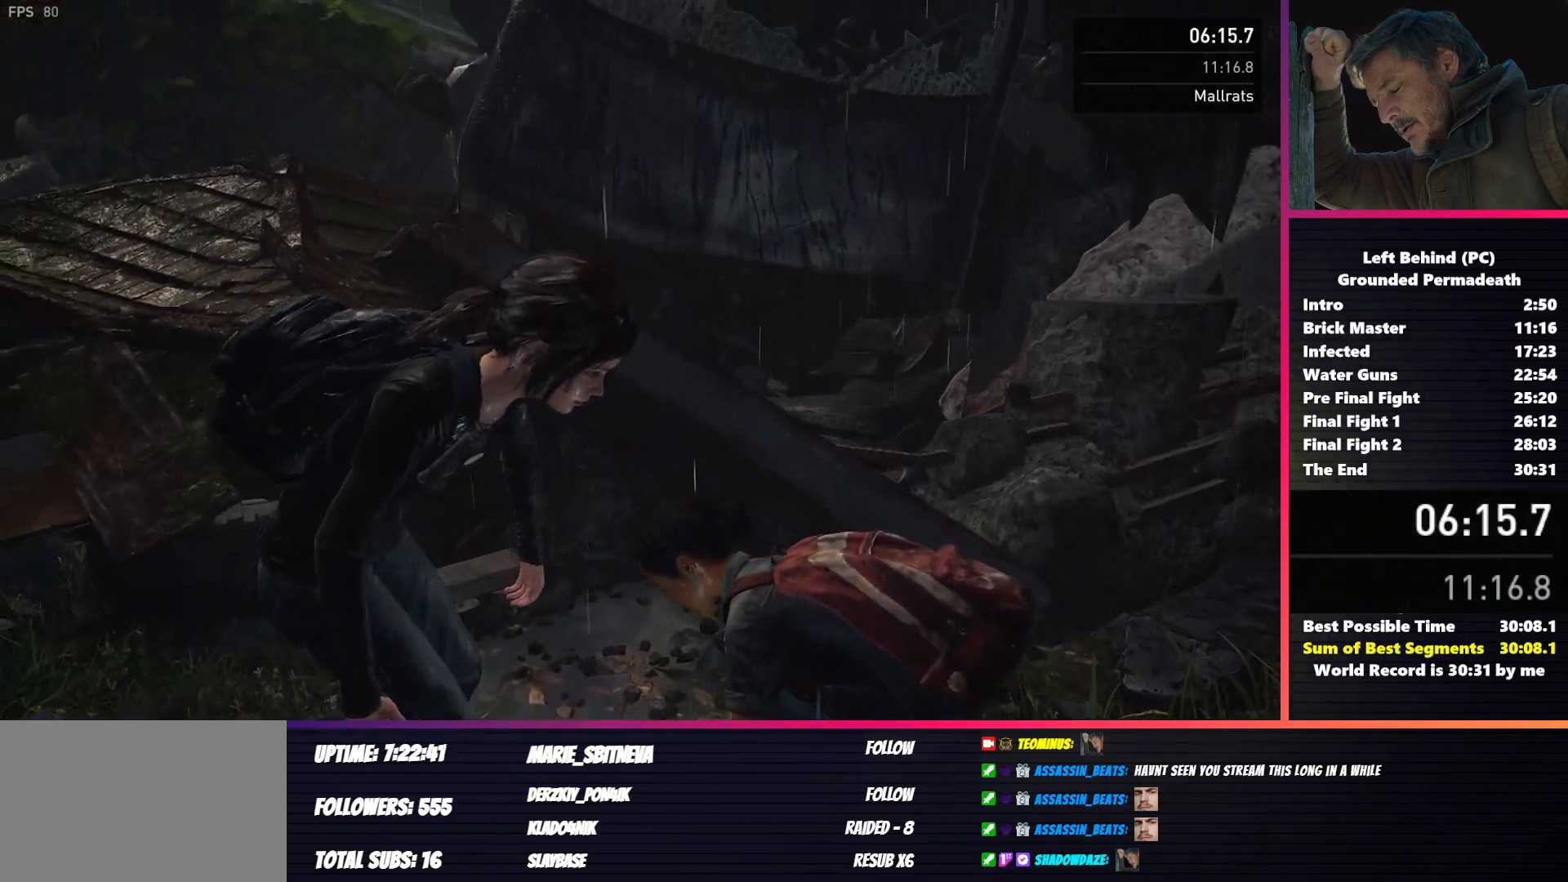
{"keys": ["f"], "mouse": [], "events": []}
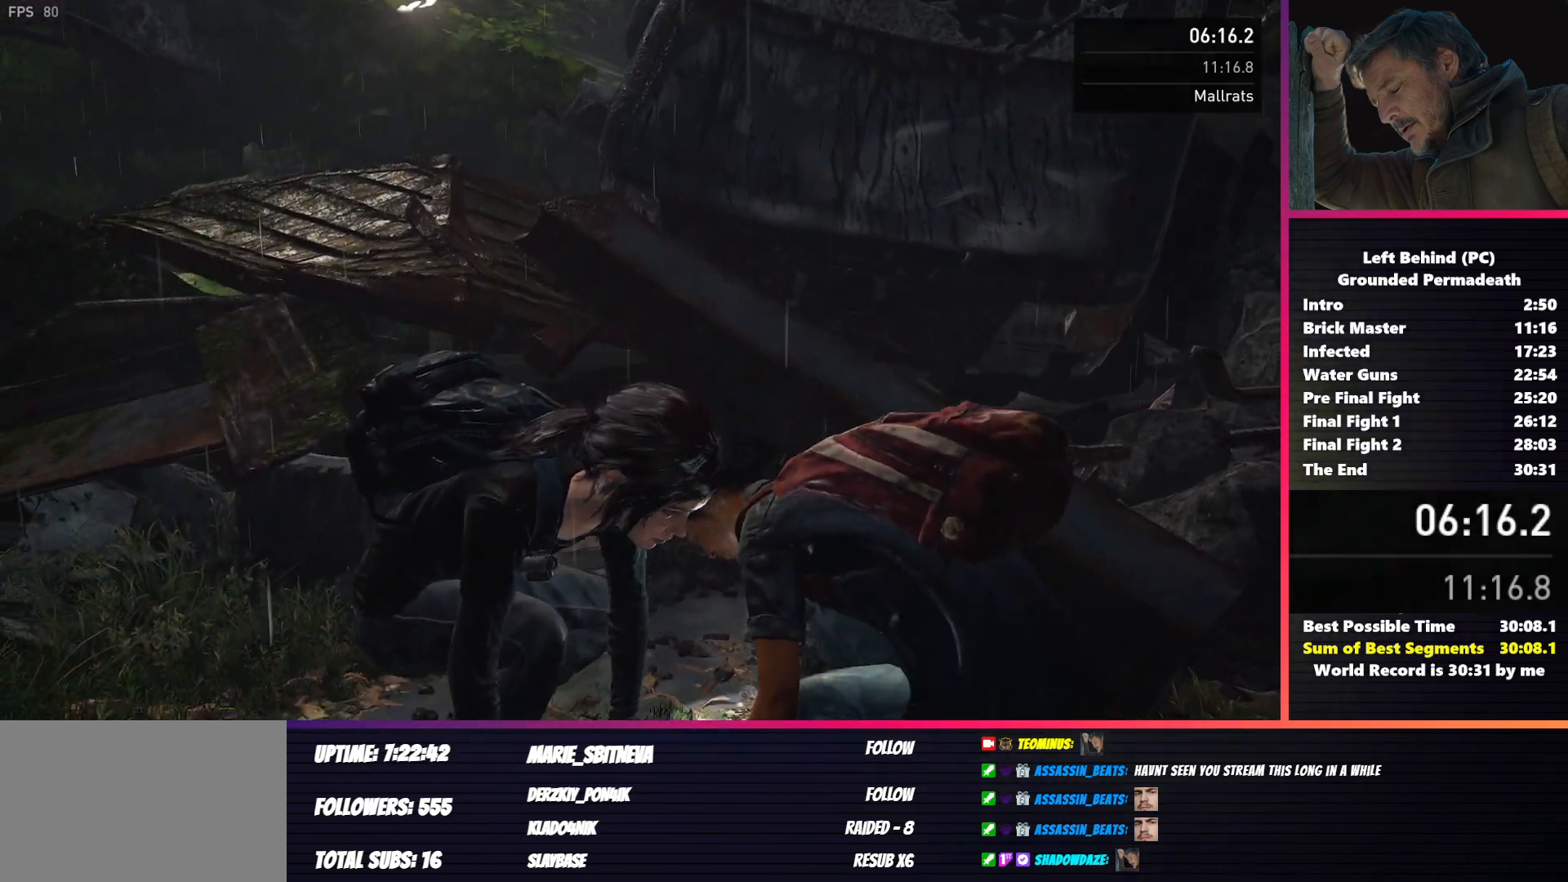
{"keys": ["f"], "mouse": [], "events": []}